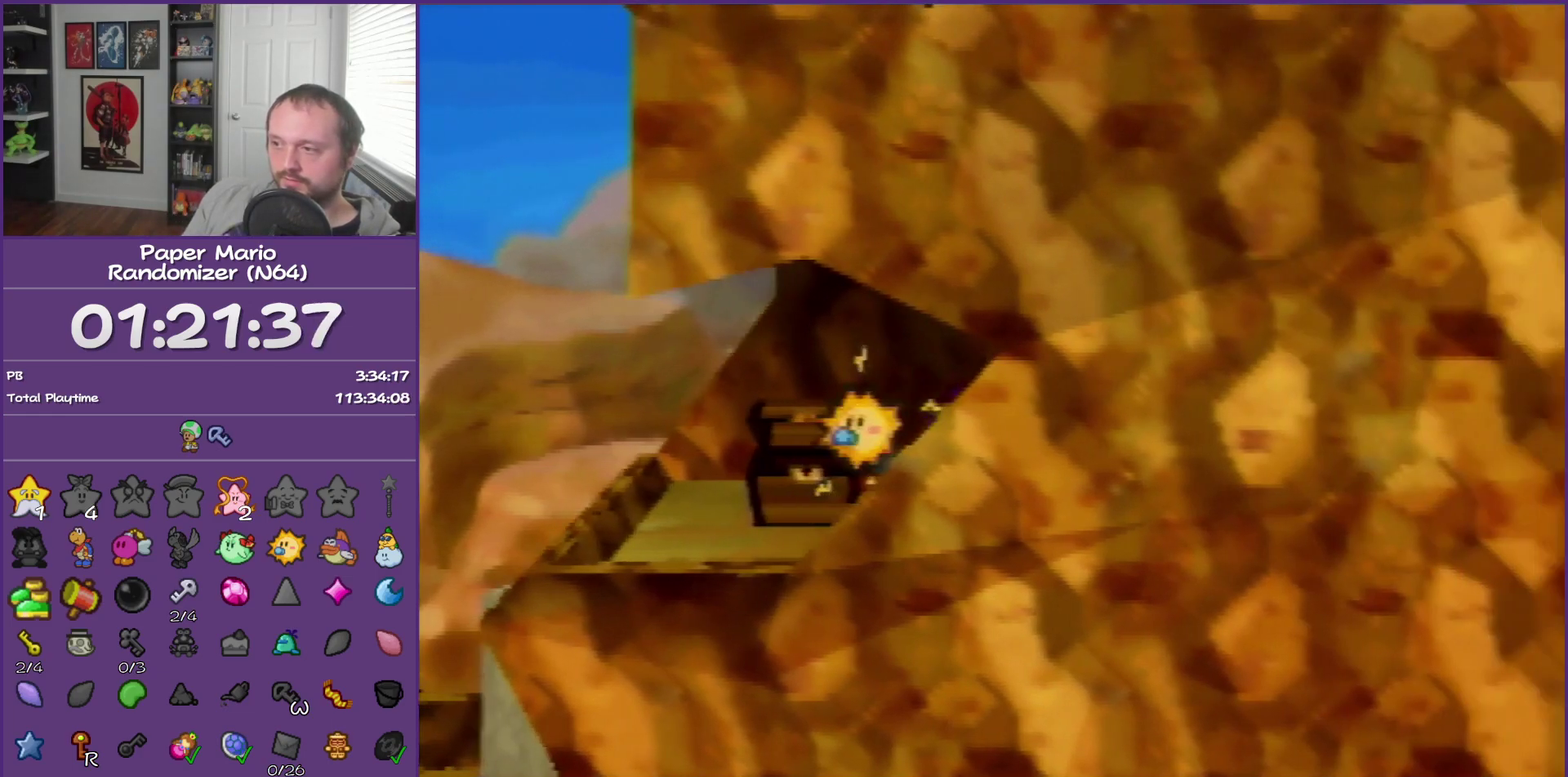
Gameplay with a controller (Nintendo layout); each line is a JSON object with the inputs held at the frame after it. "events" lists button and stick changes between this image and that frame as [ms after this image, input, new state], when the widget could be followed in between. This overlay highlights the sticks when they move; stick clicks (L3) are not distinguishable. Not read: L3 R3.
{"buttons": ["Z"], "left_stick": "right", "events": [[183, "left_stick", "right"], [367, "Z", "down"]]}
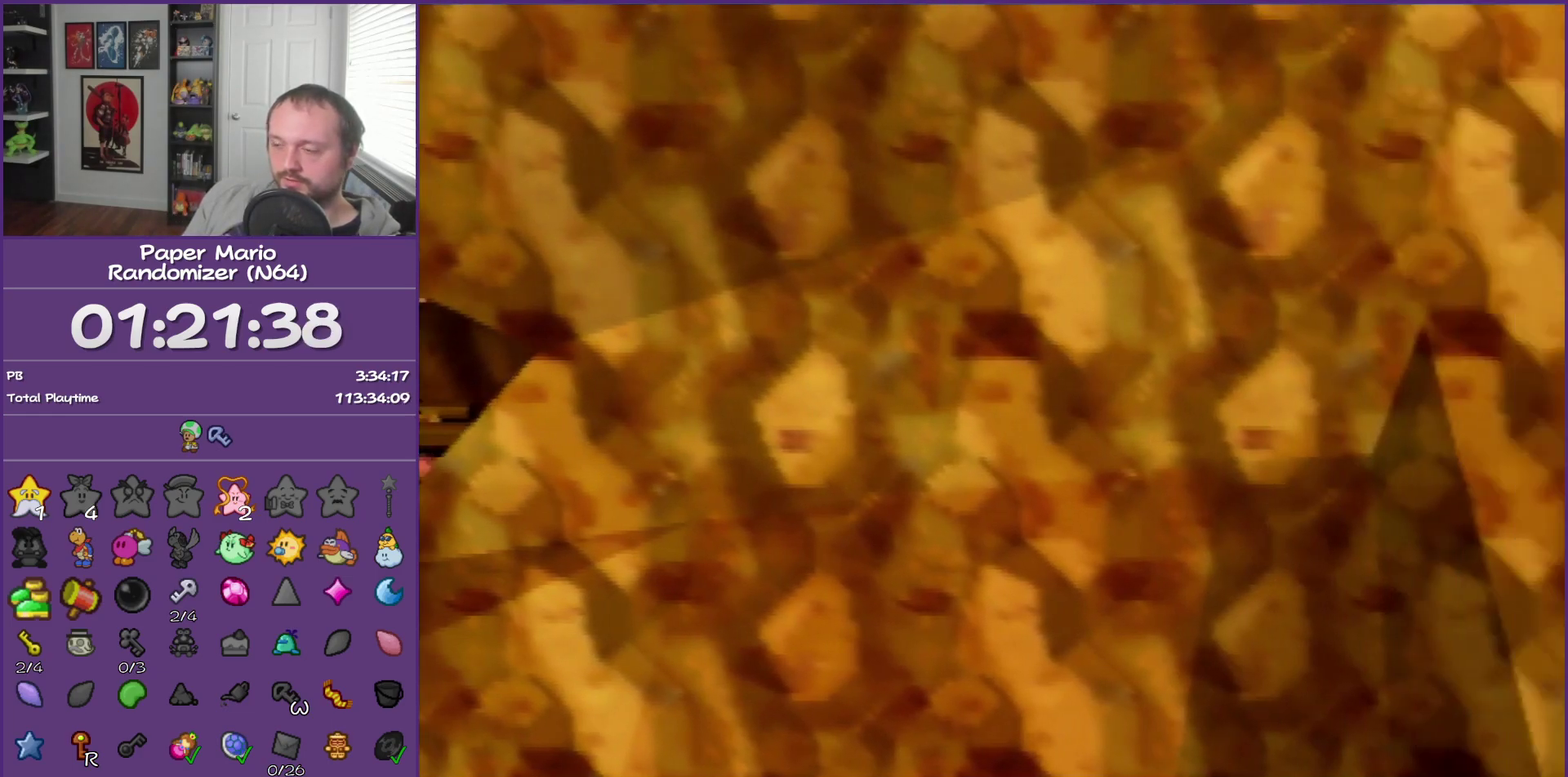
{"buttons": [], "left_stick": "right", "events": [[300, "Z", "up"]]}
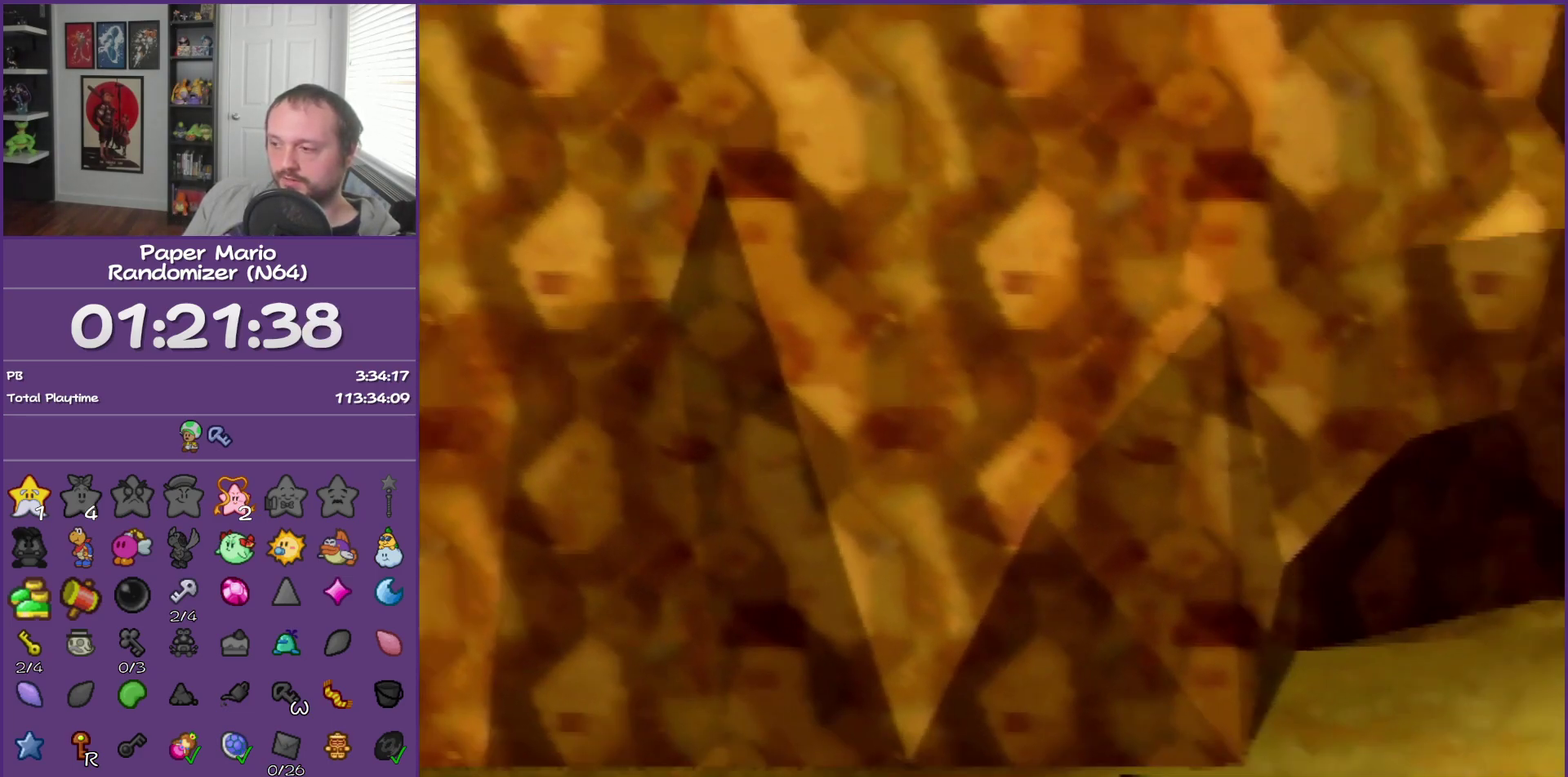
{"buttons": [], "left_stick": "down", "events": [[17, "A", "down"], [117, "A", "up"], [183, "left_stick", "down-right"], [483, "left_stick", "down"]]}
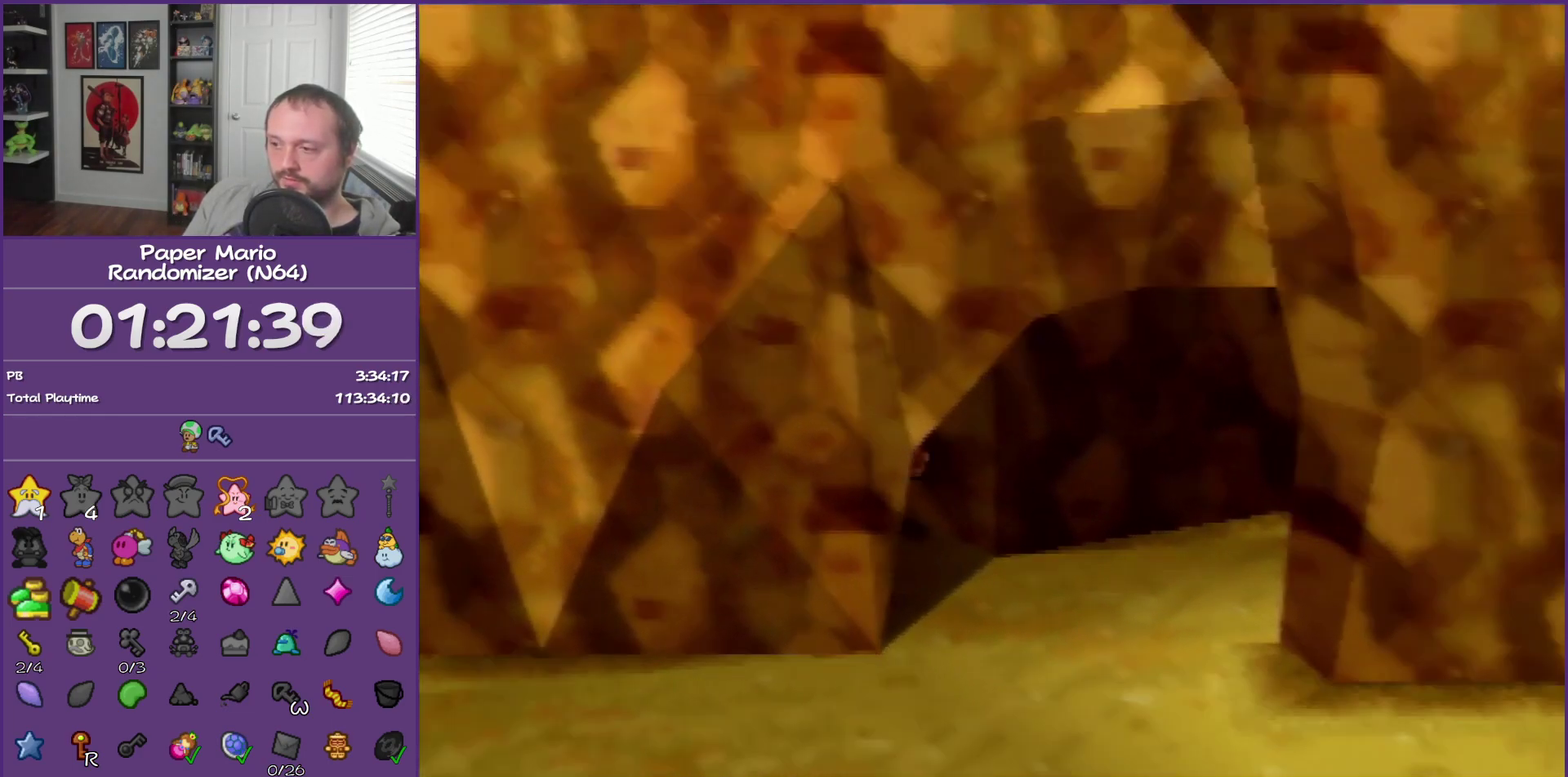
{"buttons": [], "left_stick": "down", "events": [[50, "Z", "down"], [183, "Z", "up"], [217, "A", "down"], [267, "left_stick", "down-left"], [350, "A", "up"], [433, "left_stick", "down"]]}
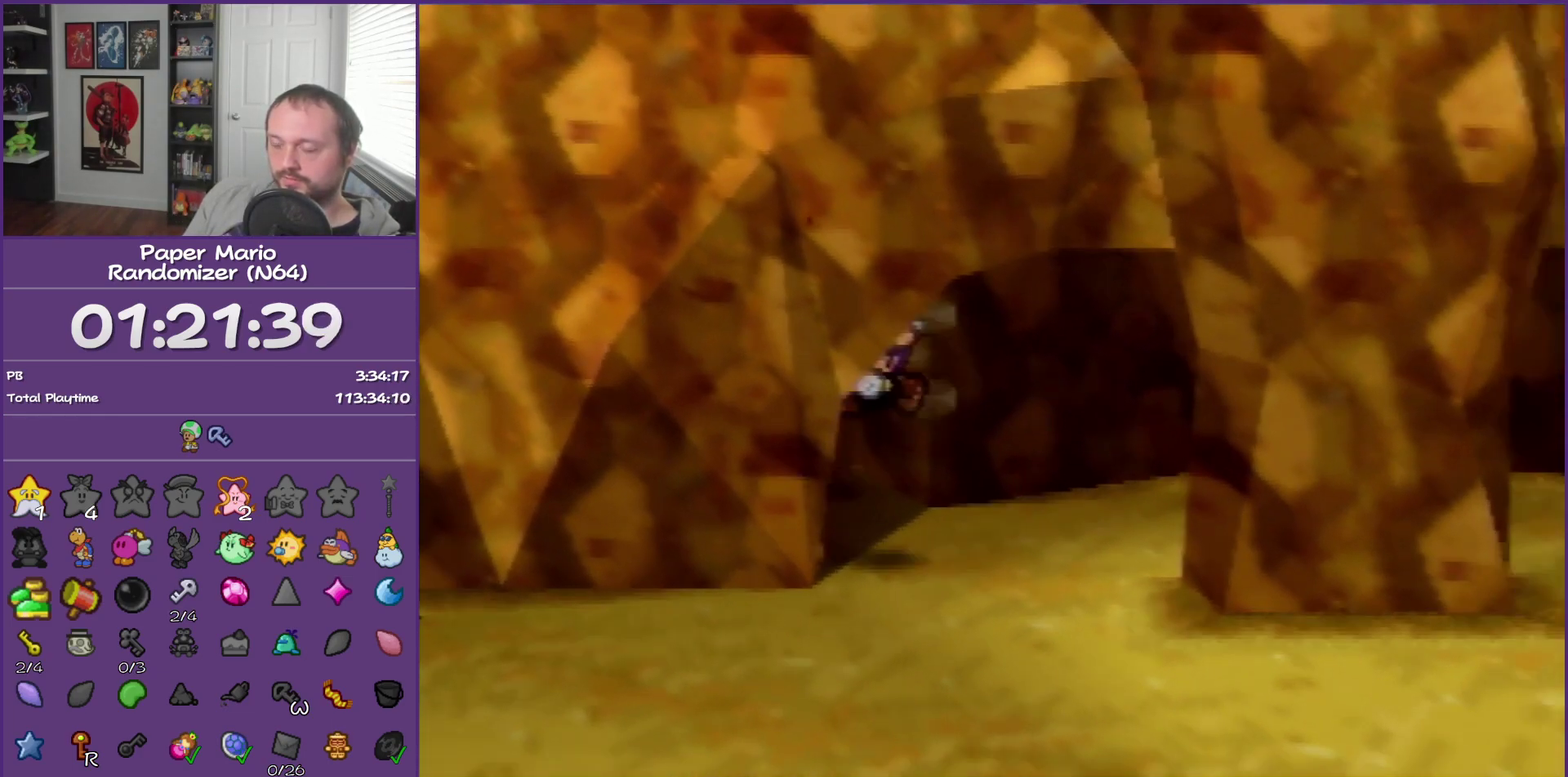
{"buttons": ["Z"], "left_stick": "left", "events": [[133, "left_stick", "down-right"], [200, "left_stick", "down"], [300, "left_stick", "down-left"], [400, "Z", "down"], [400, "left_stick", "left"]]}
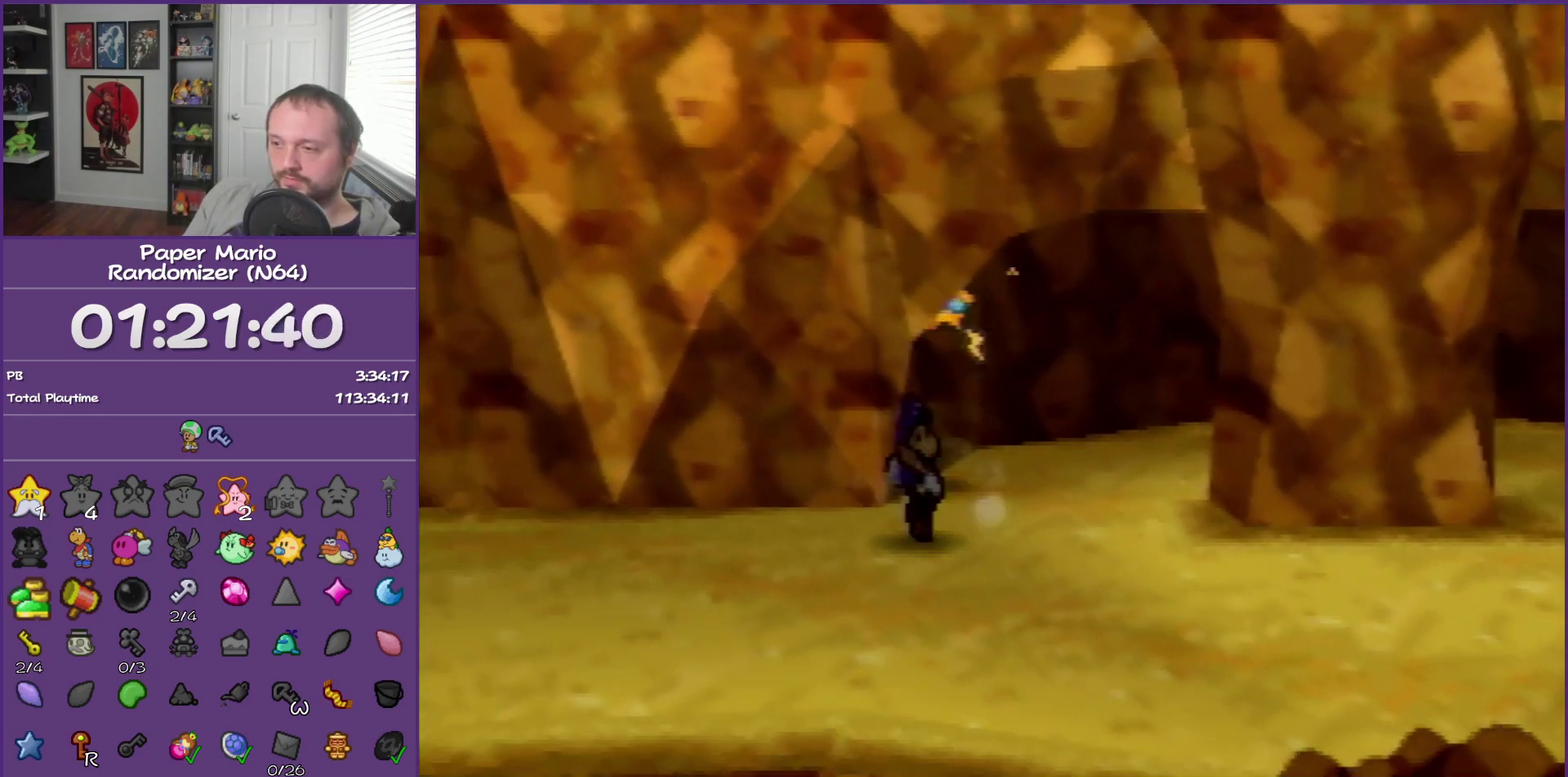
{"buttons": [], "left_stick": "down-left", "events": [[267, "Z", "up"], [400, "left_stick", "down-left"]]}
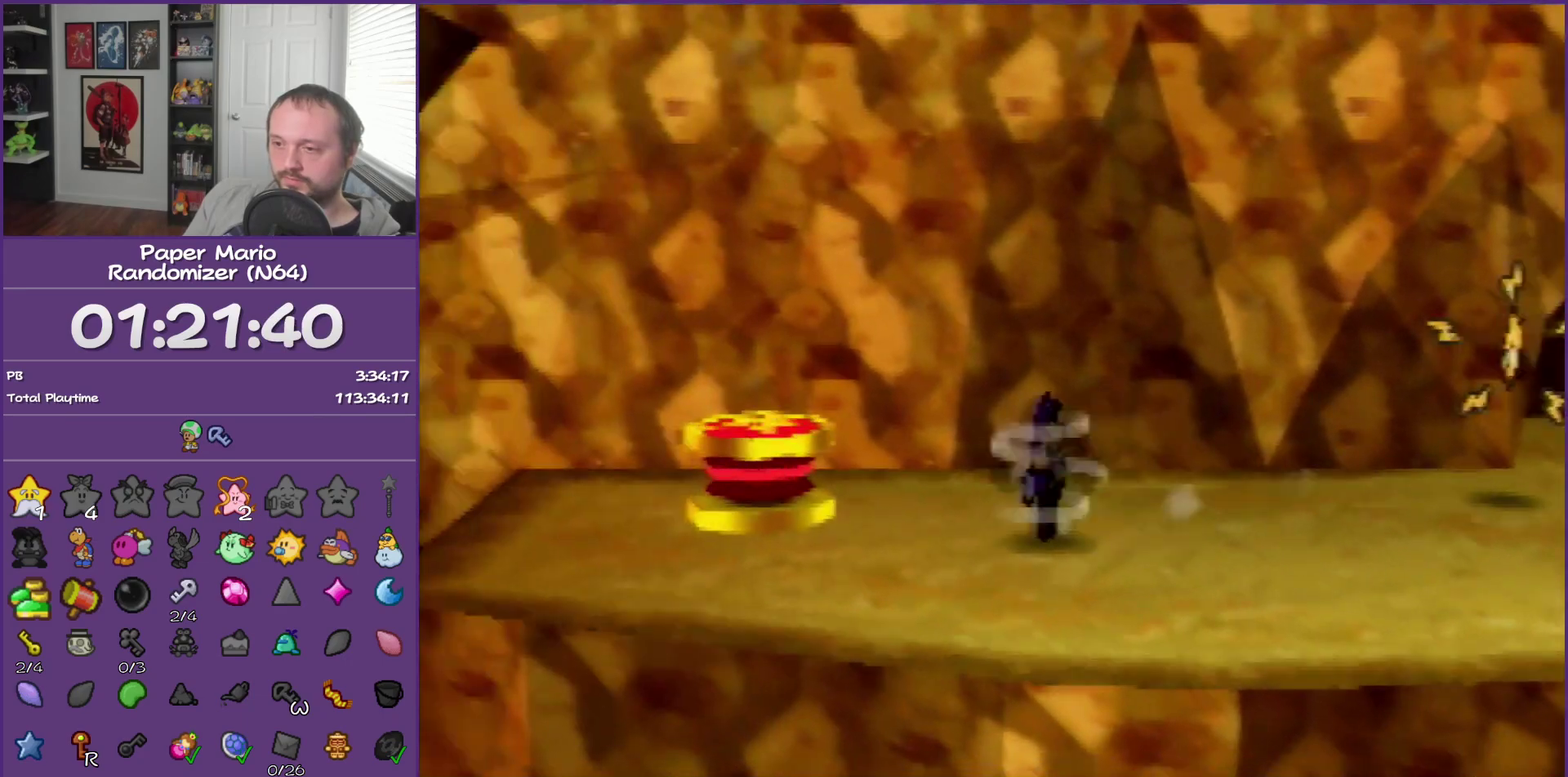
{"buttons": [], "left_stick": "left", "events": [[33, "A", "down"], [100, "A", "up"], [183, "left_stick", "left"]]}
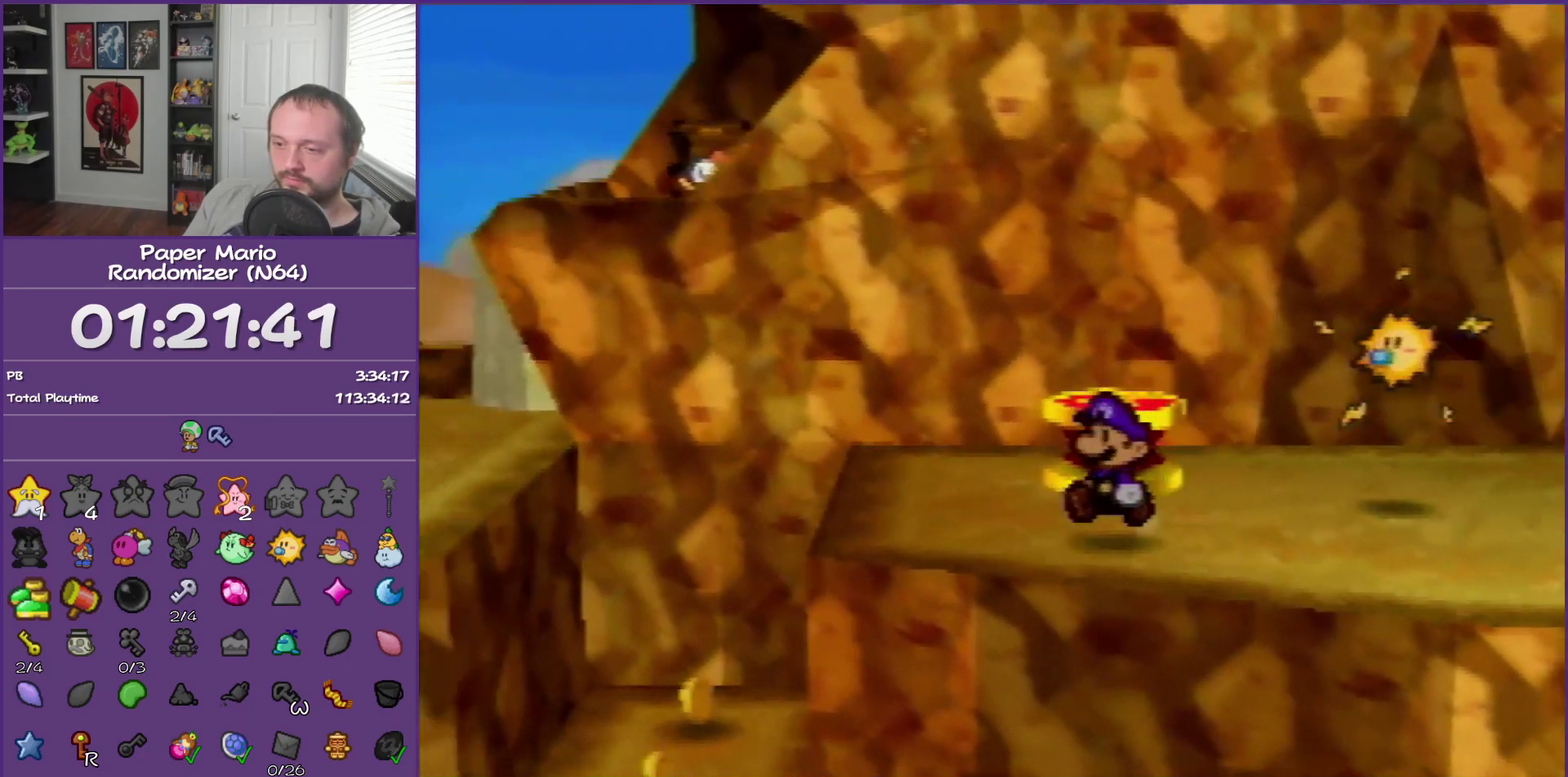
{"buttons": [], "left_stick": "left", "events": []}
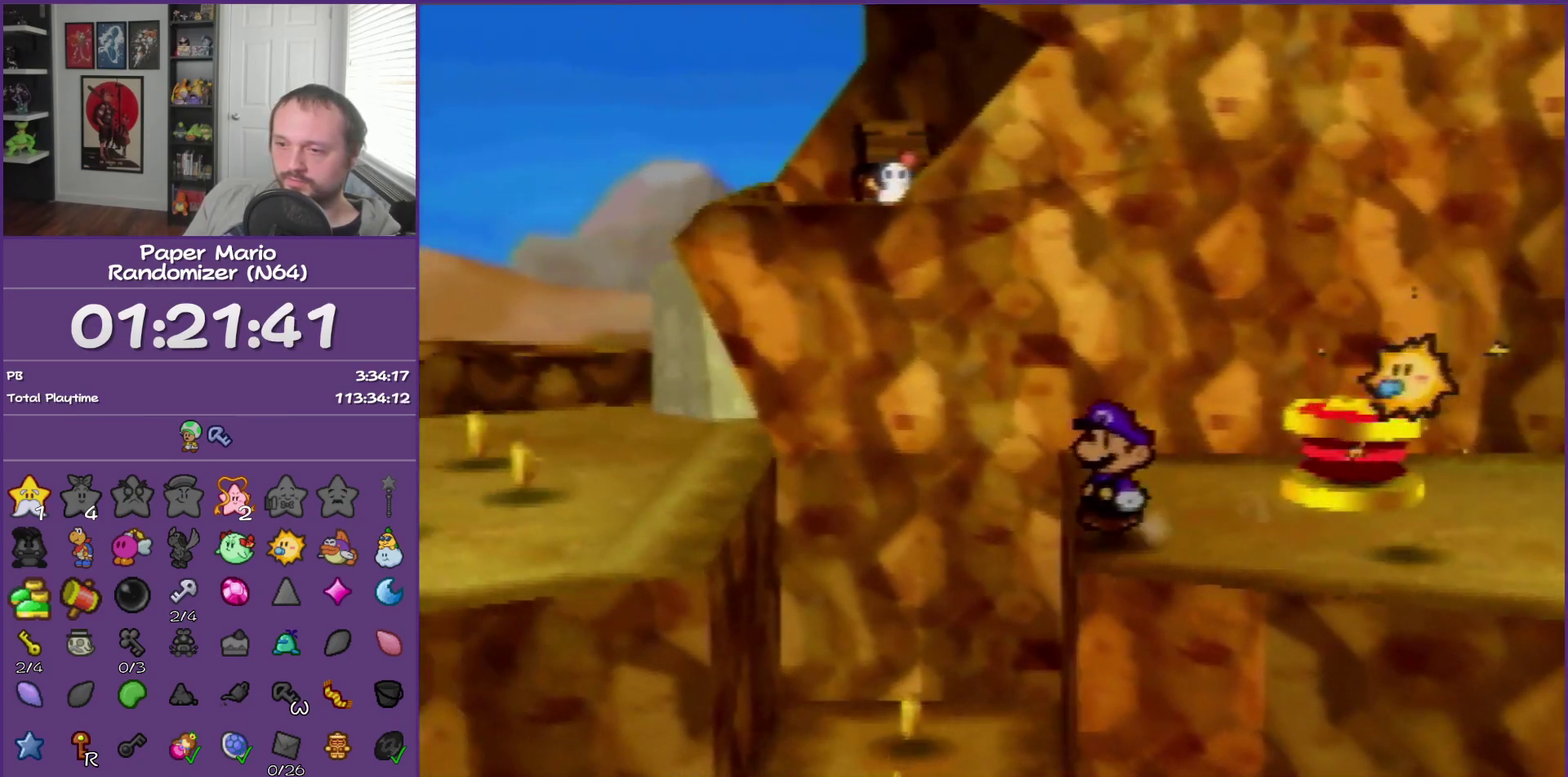
{"buttons": [], "left_stick": "down-right", "events": [[133, "left_stick", "up-left"], [317, "left_stick", "center"], [400, "left_stick", "down"], [450, "left_stick", "down-right"]]}
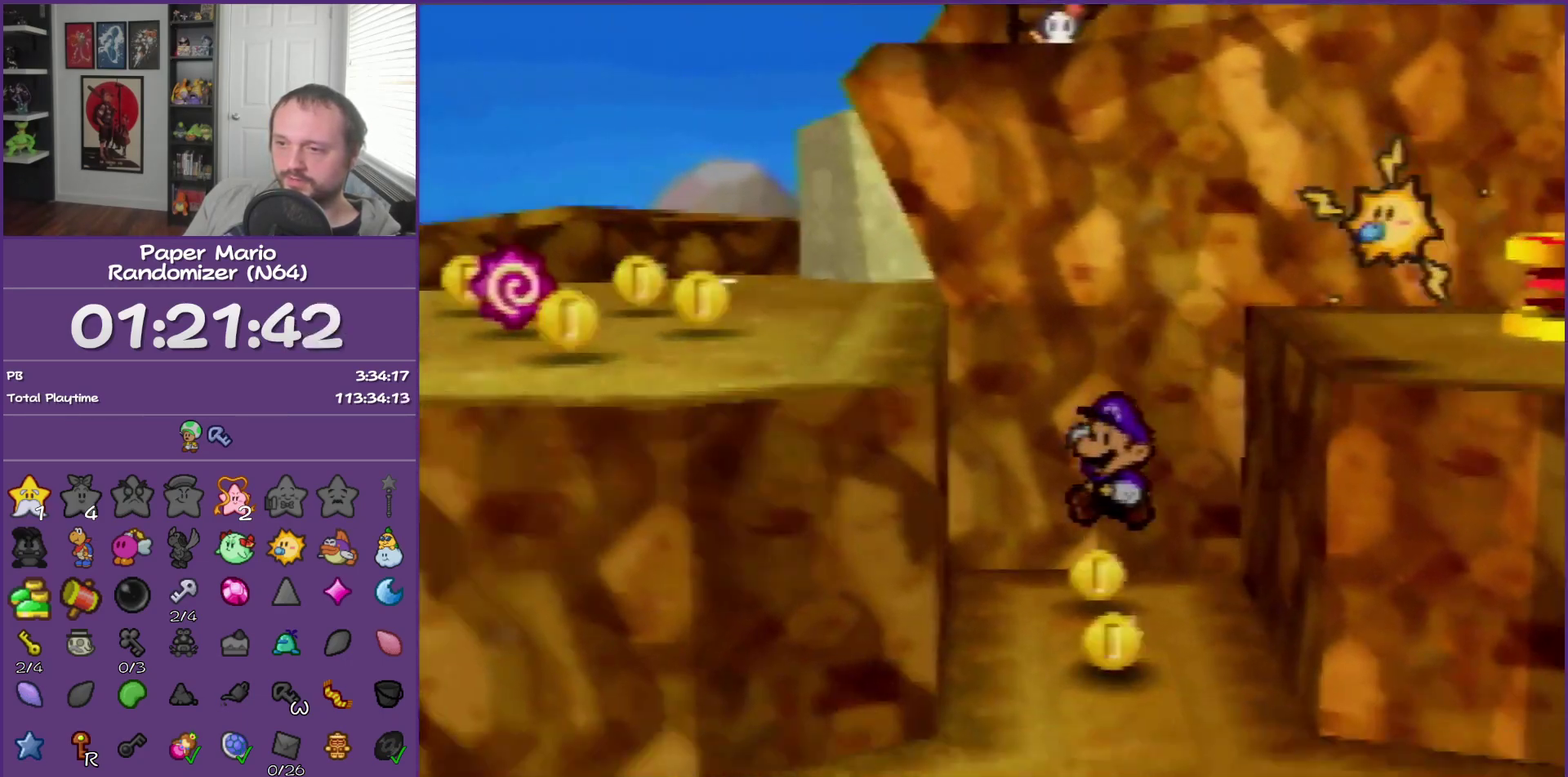
{"buttons": ["Z"], "left_stick": "down-right", "events": [[433, "Z", "down"]]}
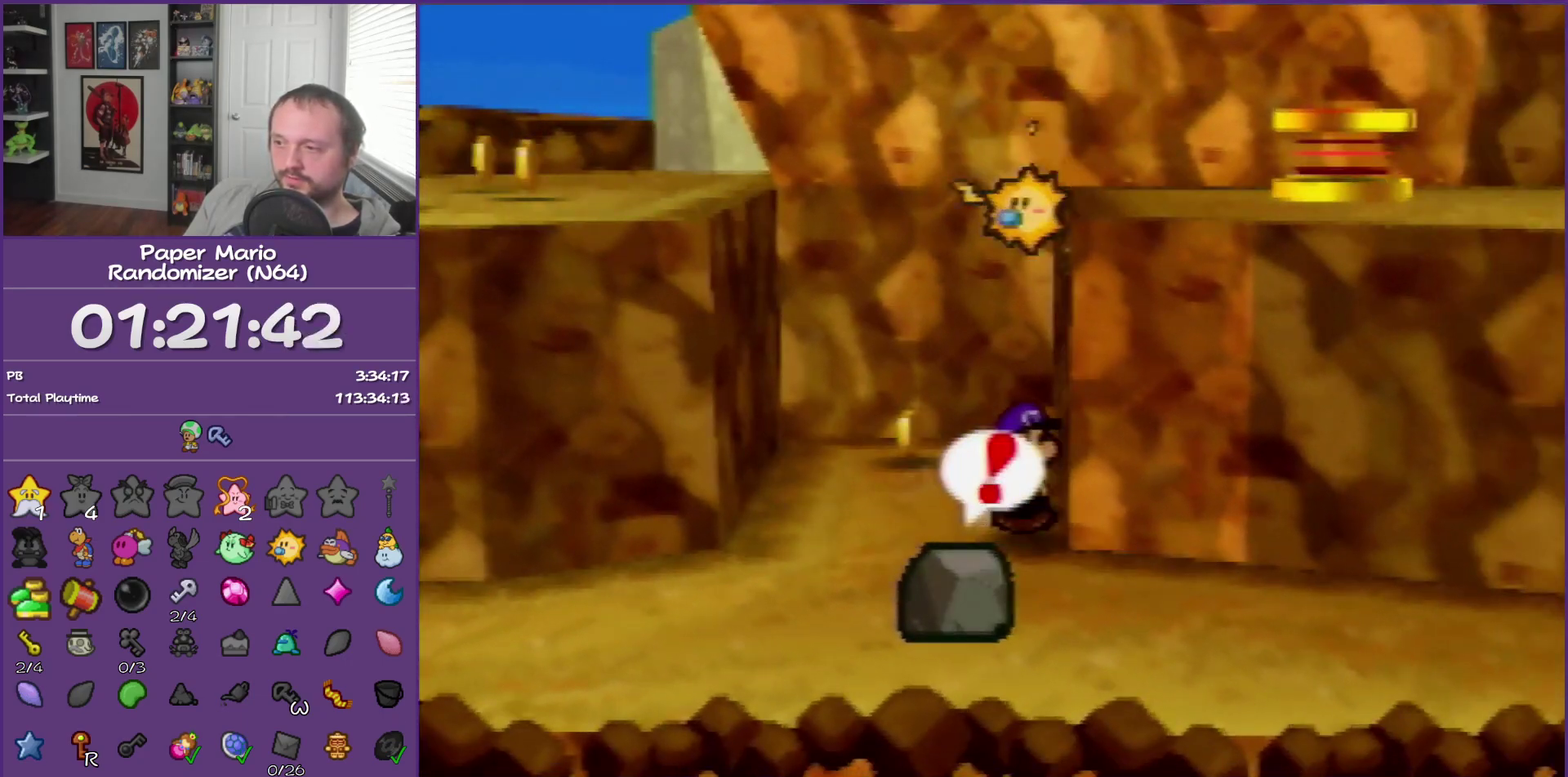
{"buttons": ["A"], "left_stick": "right", "events": [[283, "Z", "up"], [367, "left_stick", "right"], [467, "A", "down"]]}
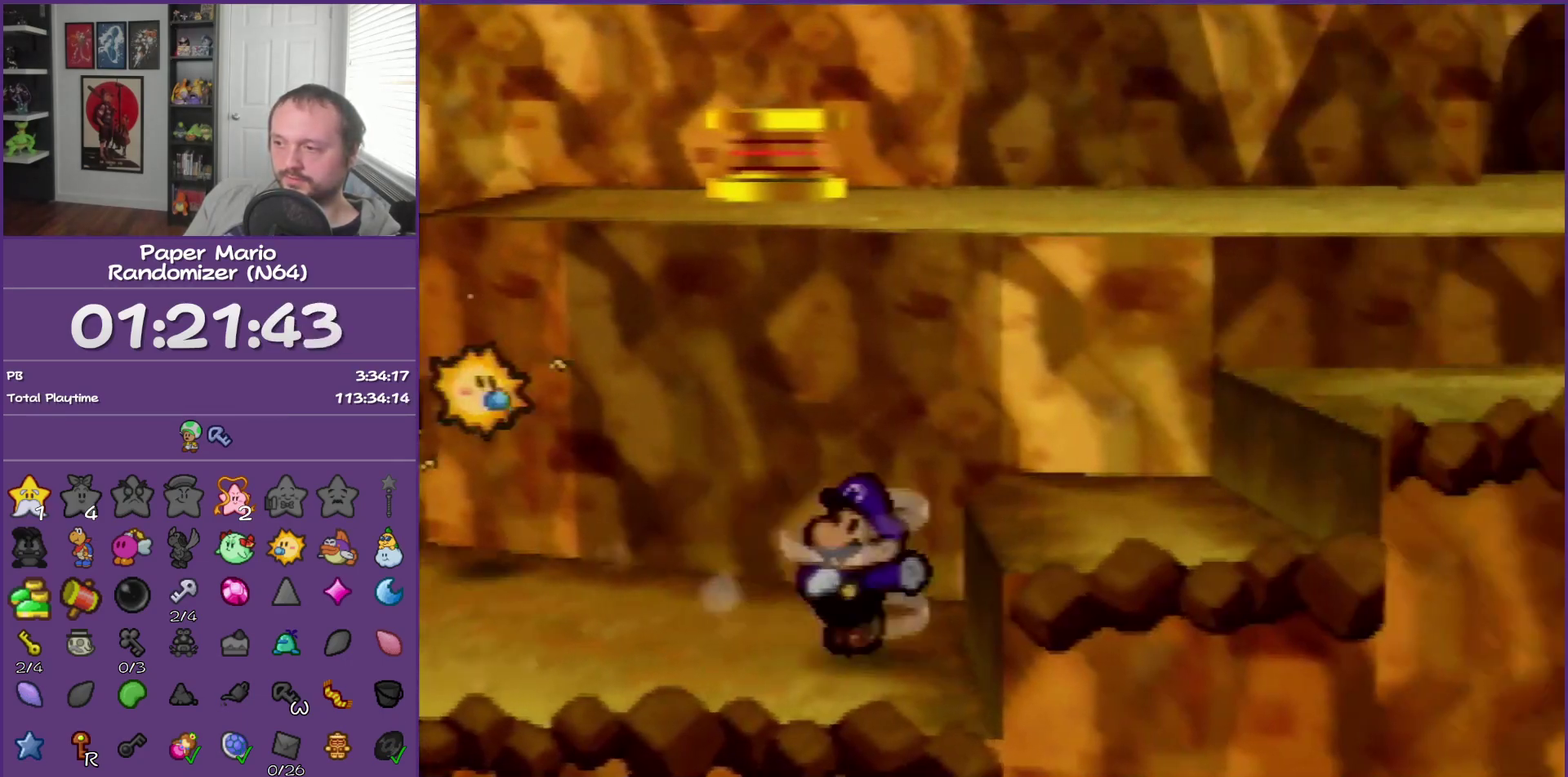
{"buttons": ["A"], "left_stick": "up-right", "events": [[67, "left_stick", "up-right"], [133, "A", "up"], [400, "A", "down"]]}
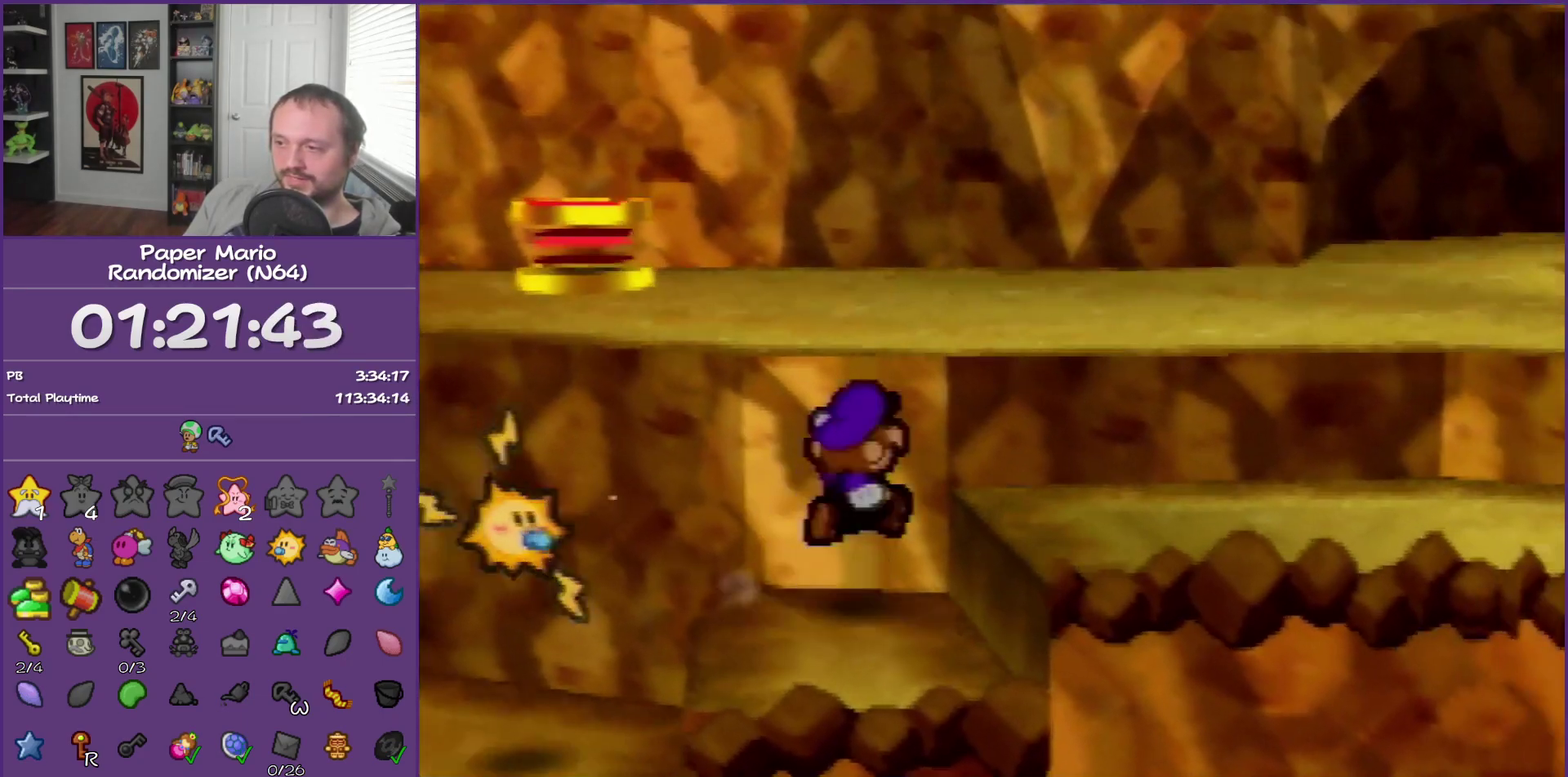
{"buttons": [], "left_stick": "up-left", "events": [[67, "A", "up"], [350, "A", "down"], [417, "left_stick", "up-left"], [500, "A", "up"]]}
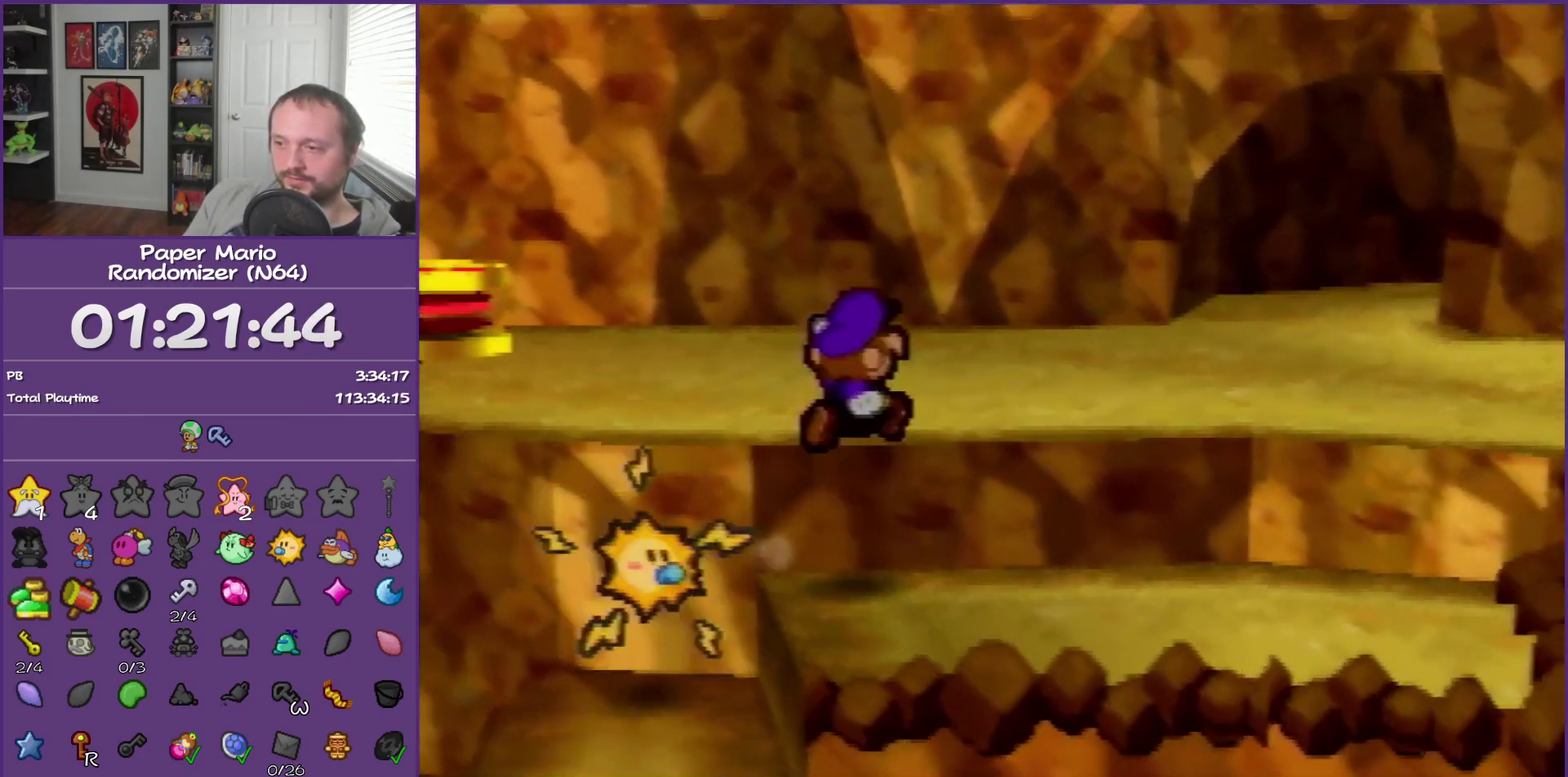
{"buttons": ["Z"], "left_stick": "up-left", "events": [[333, "Z", "down"]]}
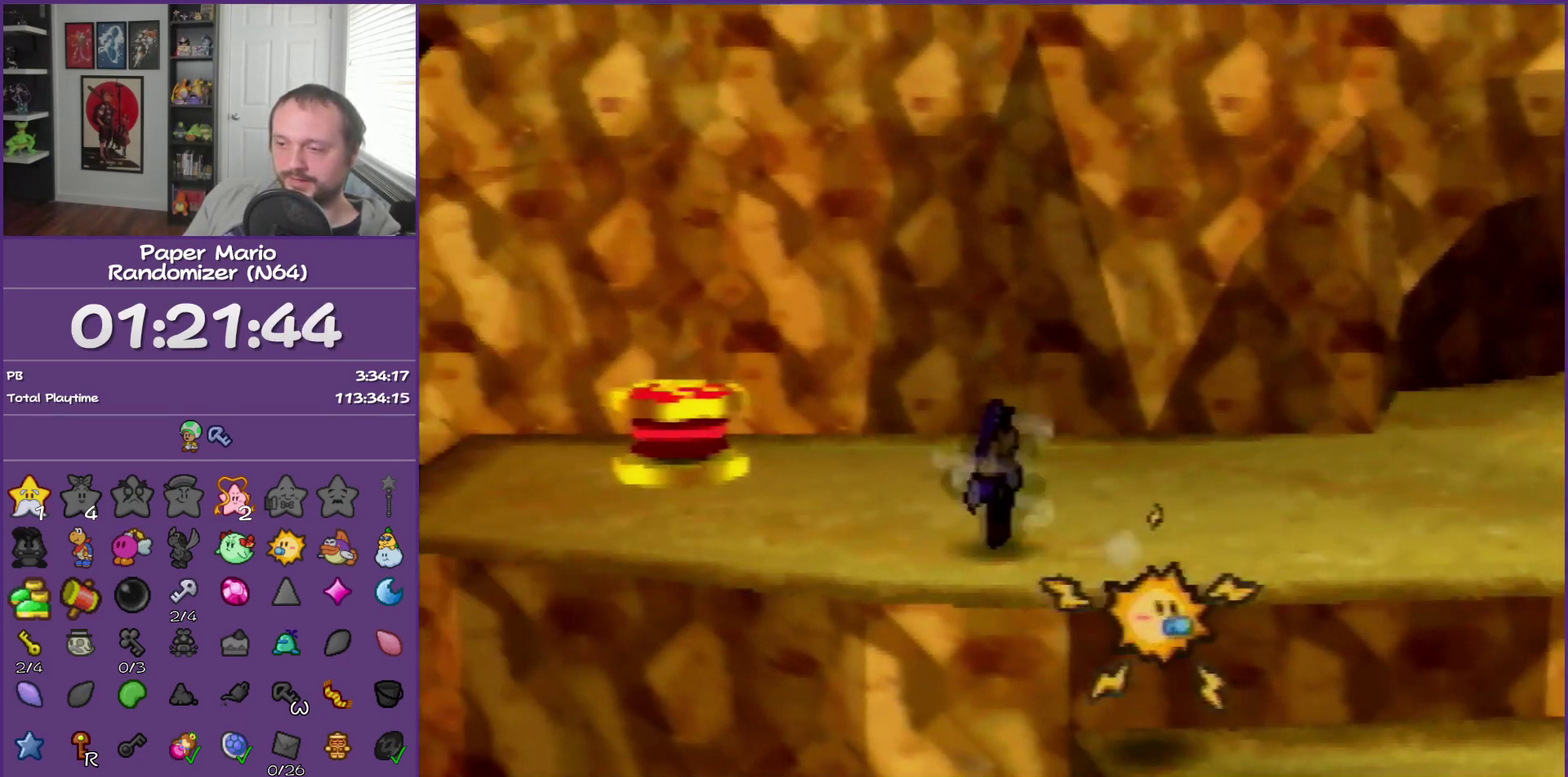
{"buttons": [], "left_stick": "up-left", "events": [[150, "Z", "up"], [217, "A", "down"], [350, "A", "up"]]}
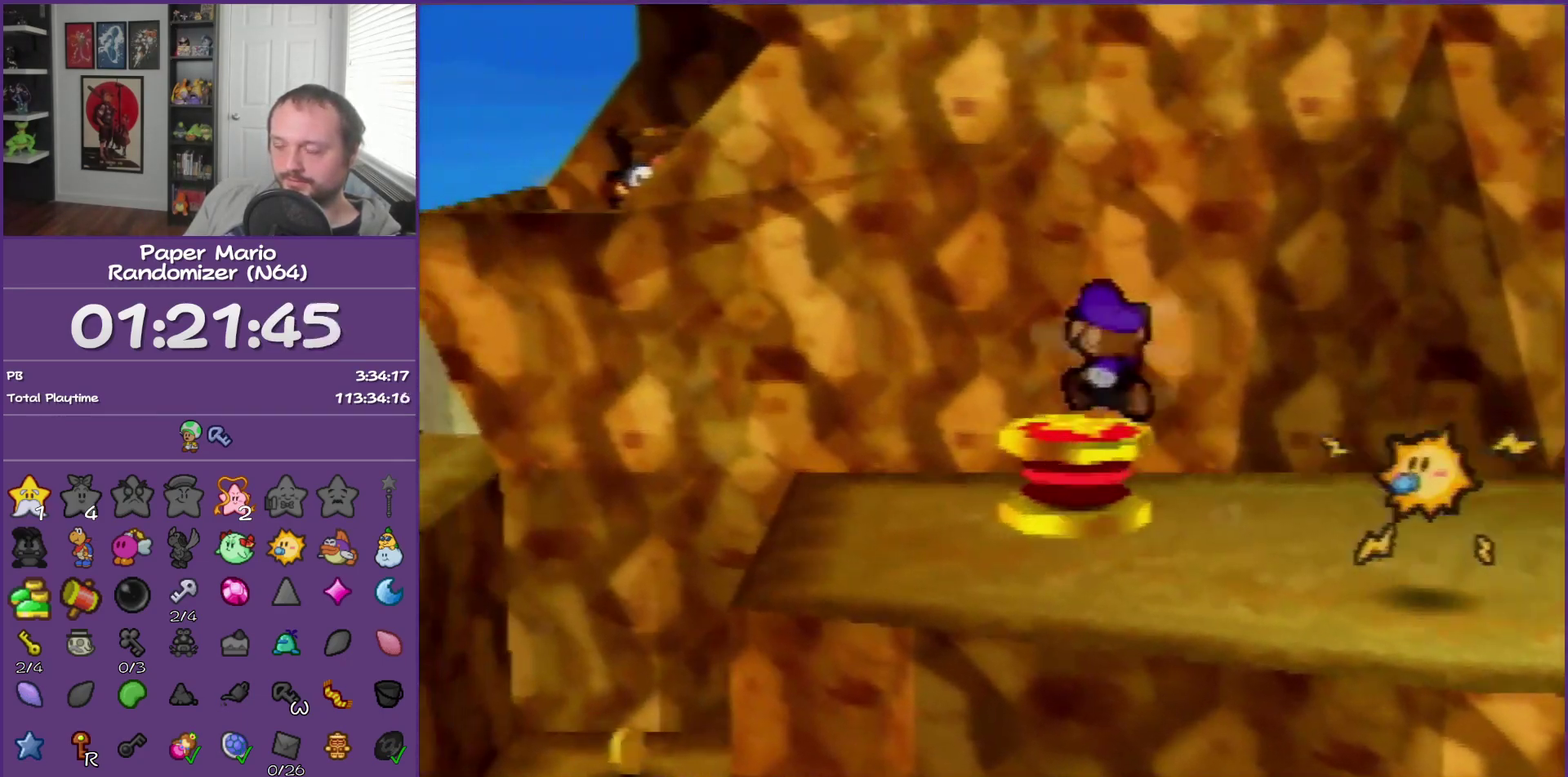
{"buttons": [], "left_stick": "up", "events": [[100, "left_stick", "up"]]}
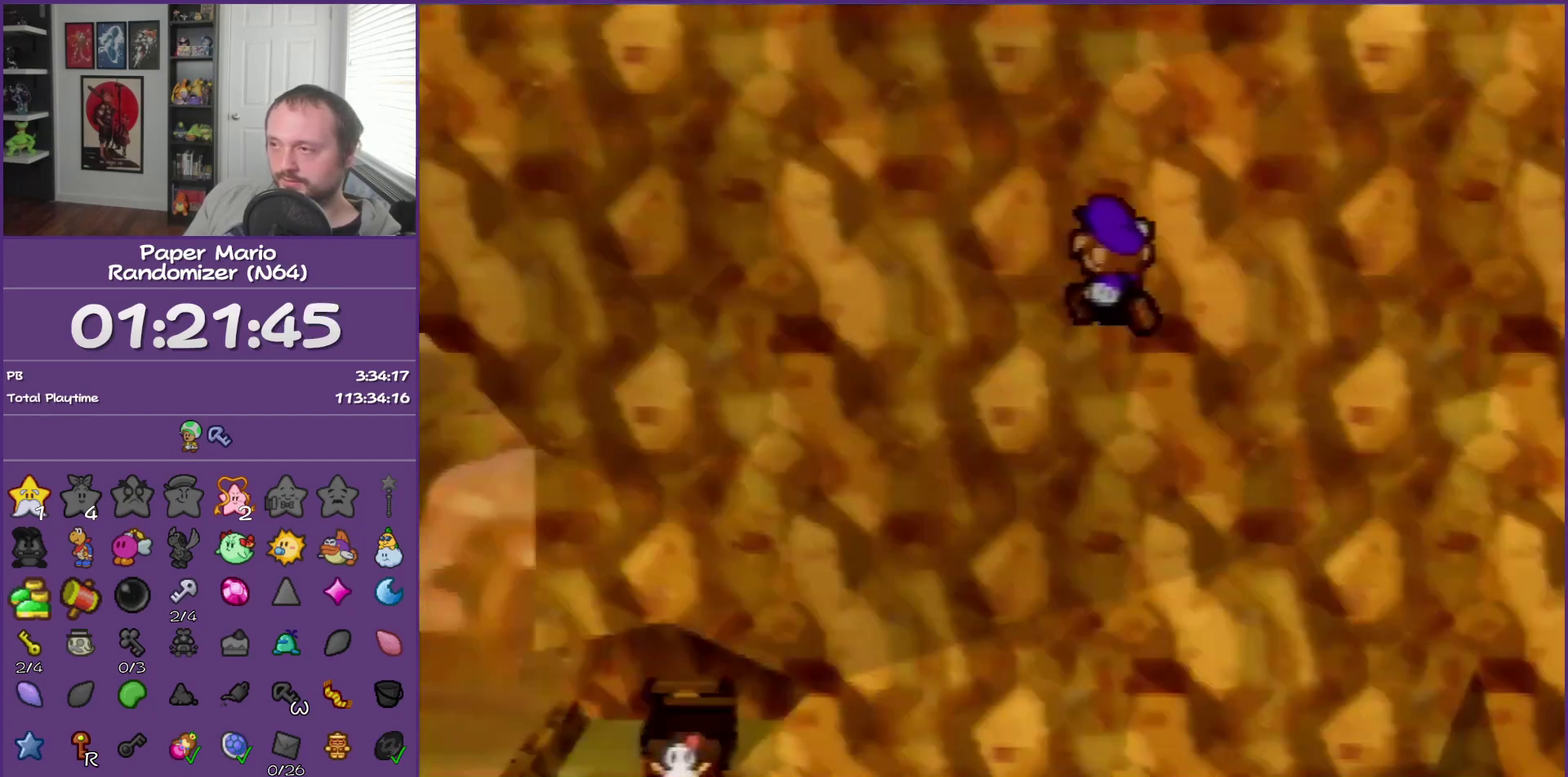
{"buttons": [], "left_stick": "center", "events": [[100, "left_stick", "up-right"], [183, "left_stick", "center"]]}
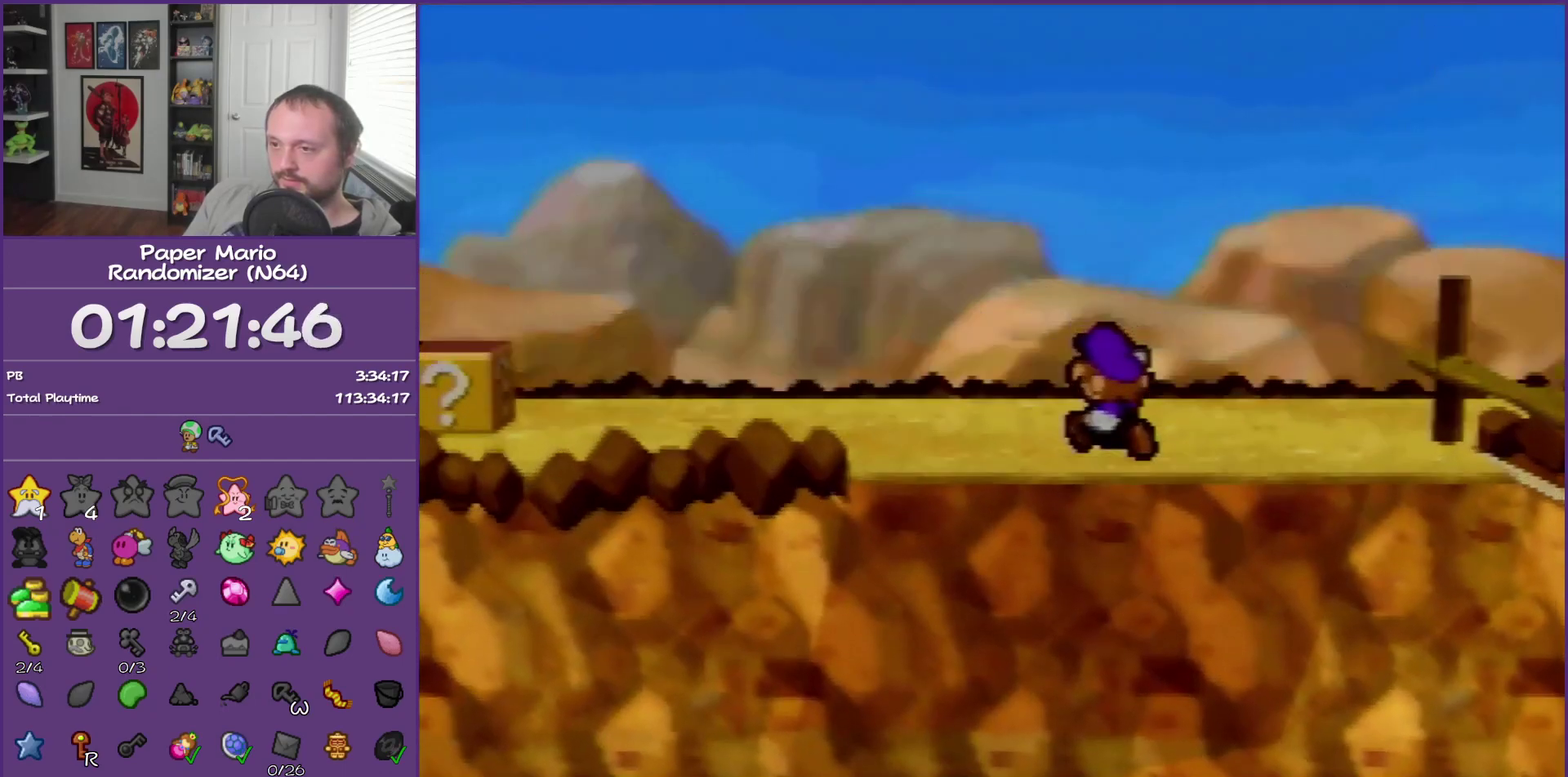
{"buttons": [], "left_stick": "up-right", "events": [[117, "left_stick", "up-right"]]}
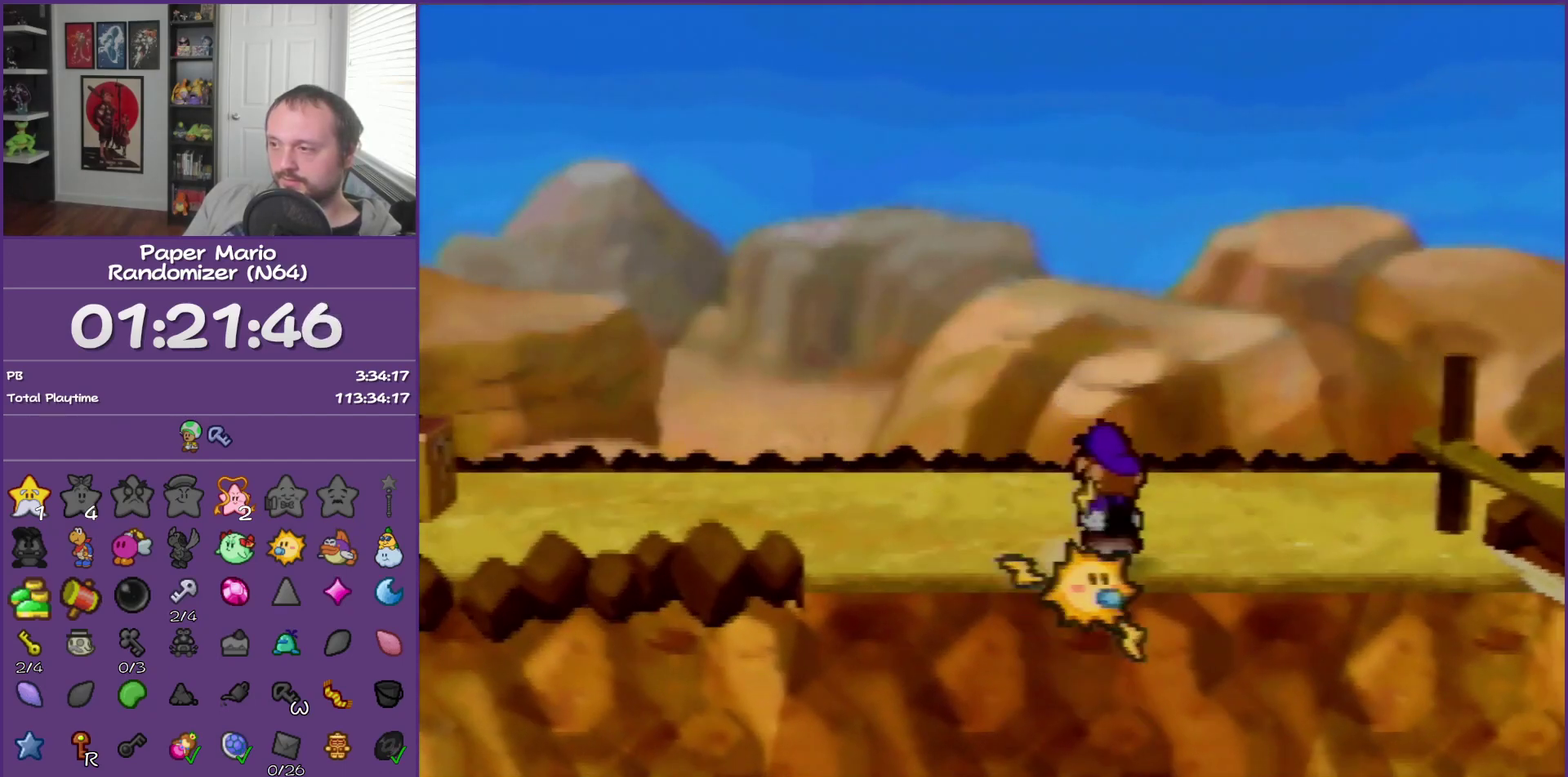
{"buttons": [], "left_stick": "up-right", "events": [[67, "Z", "down"], [300, "Z", "up"]]}
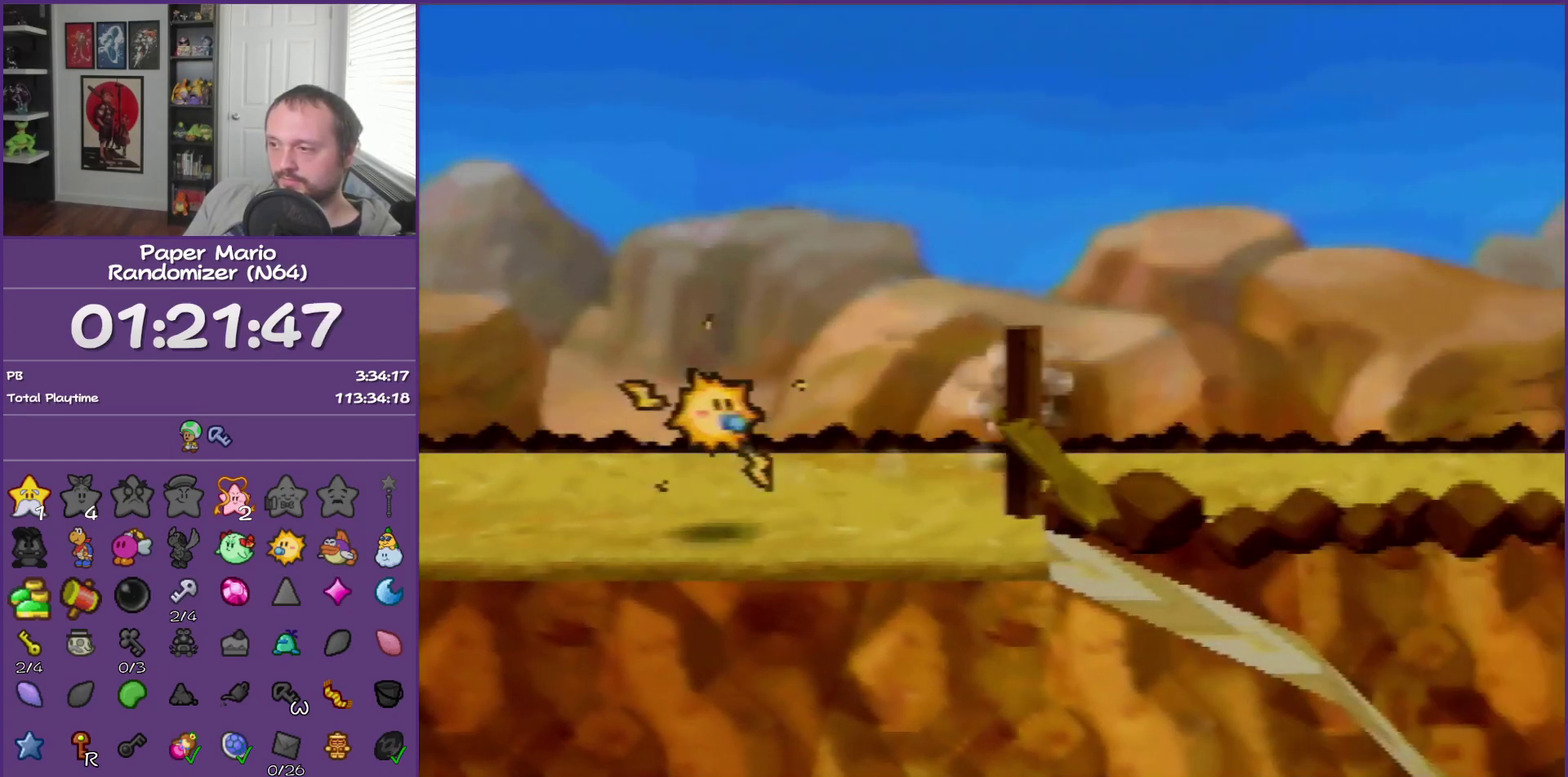
{"buttons": ["Z"], "left_stick": "right", "events": [[67, "Z", "down"], [67, "left_stick", "right"], [150, "Z", "up"], [250, "Z", "down"], [333, "Z", "up"], [467, "Z", "down"]]}
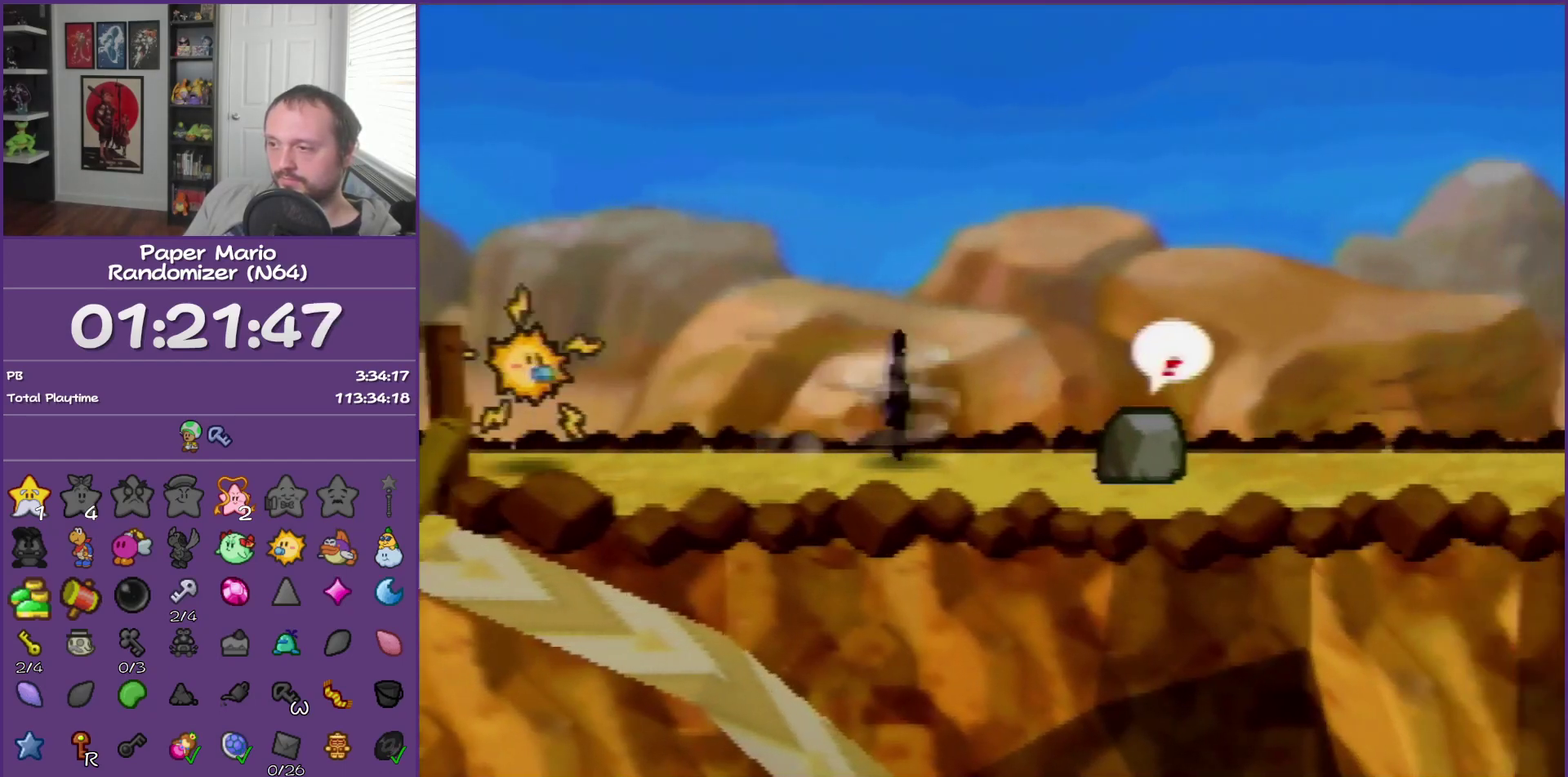
{"buttons": [], "left_stick": "right", "events": [[33, "Z", "up"], [150, "Z", "down"], [250, "Z", "up"]]}
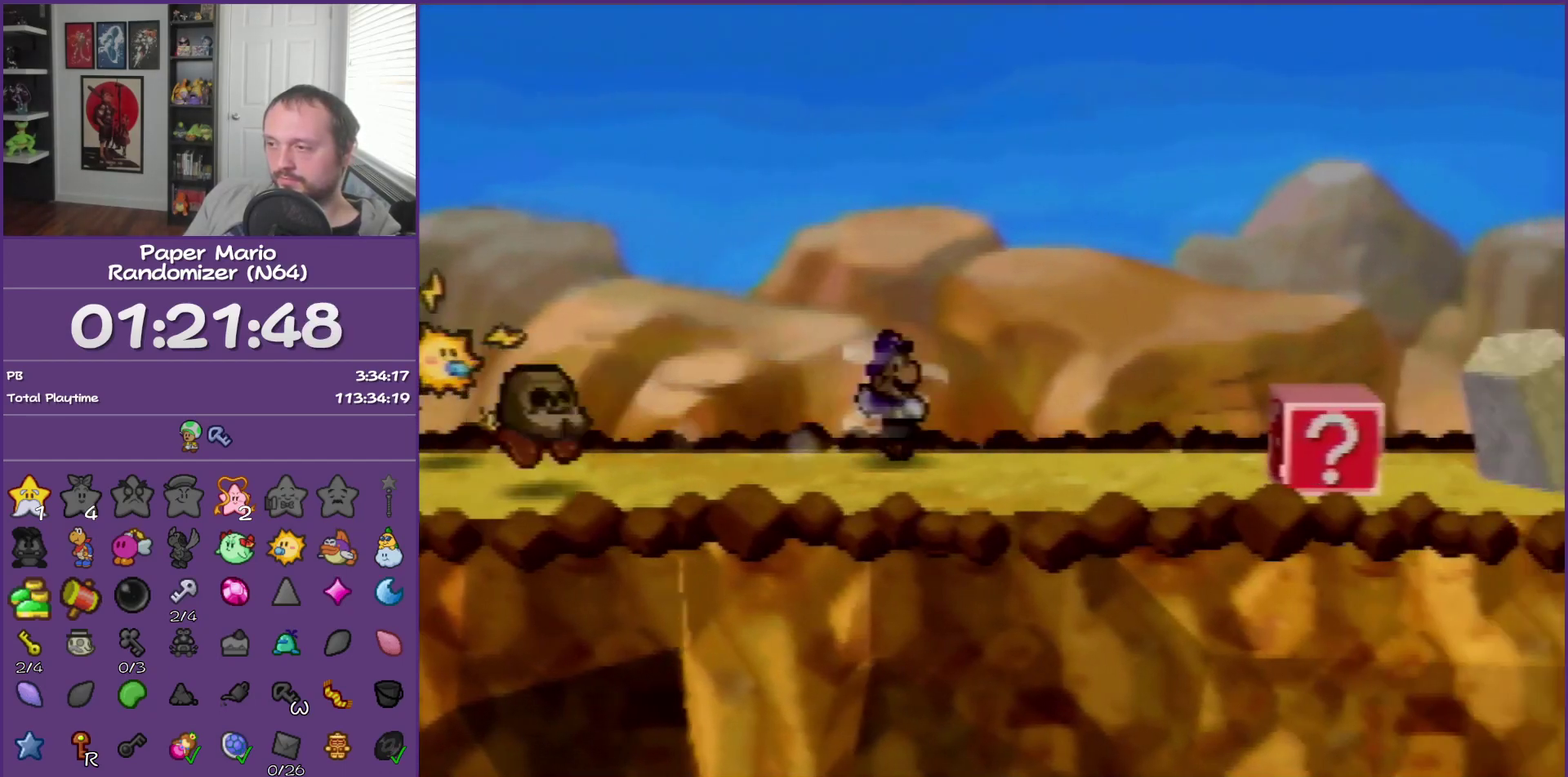
{"buttons": ["B"], "left_stick": "right", "events": [[50, "A", "down"], [50, "left_stick", "down-right"], [117, "A", "up"], [433, "left_stick", "right"], [500, "B", "down"]]}
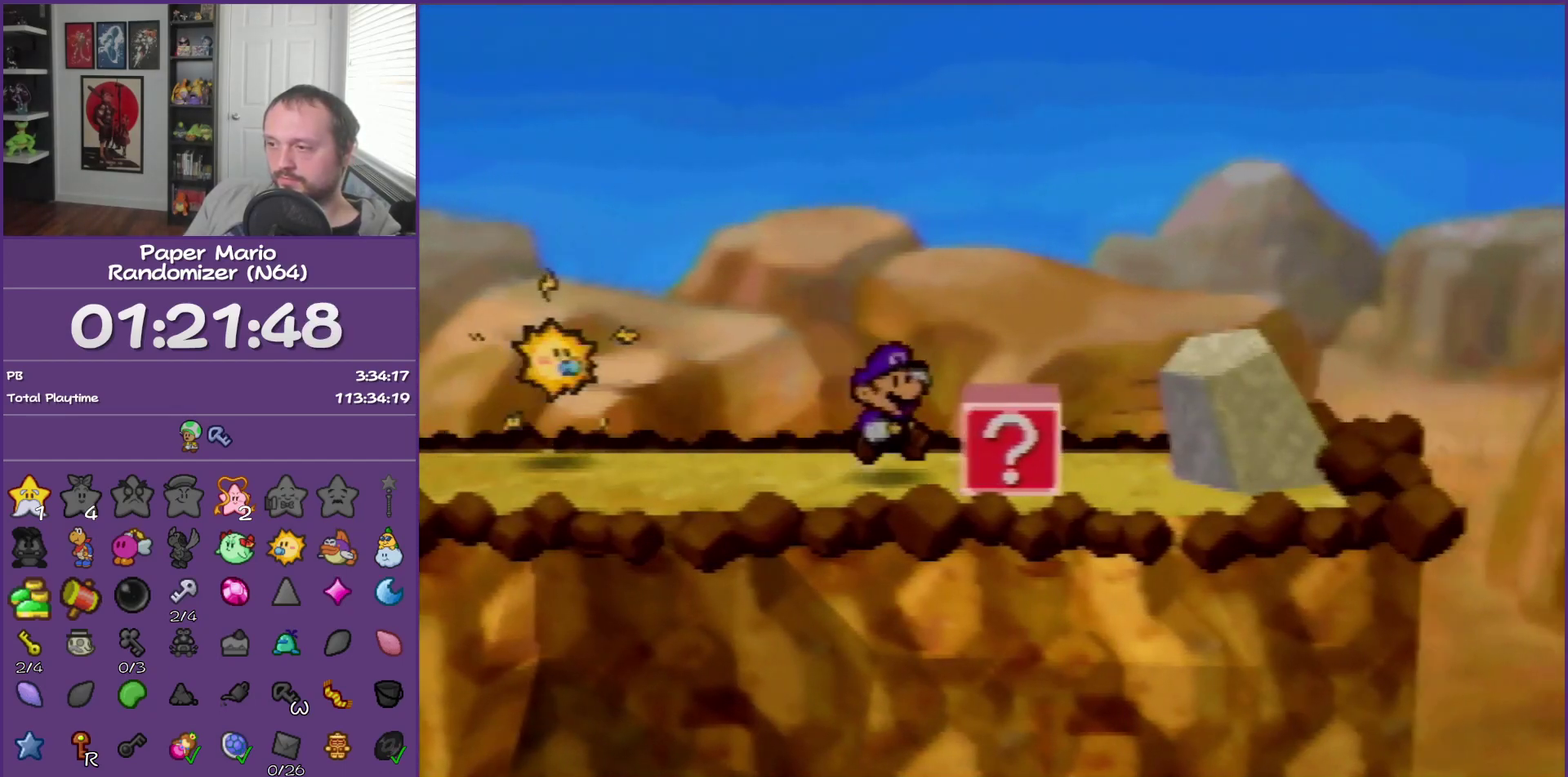
{"buttons": [], "left_stick": "down-right", "events": [[50, "left_stick", "down-right"], [150, "B", "up"]]}
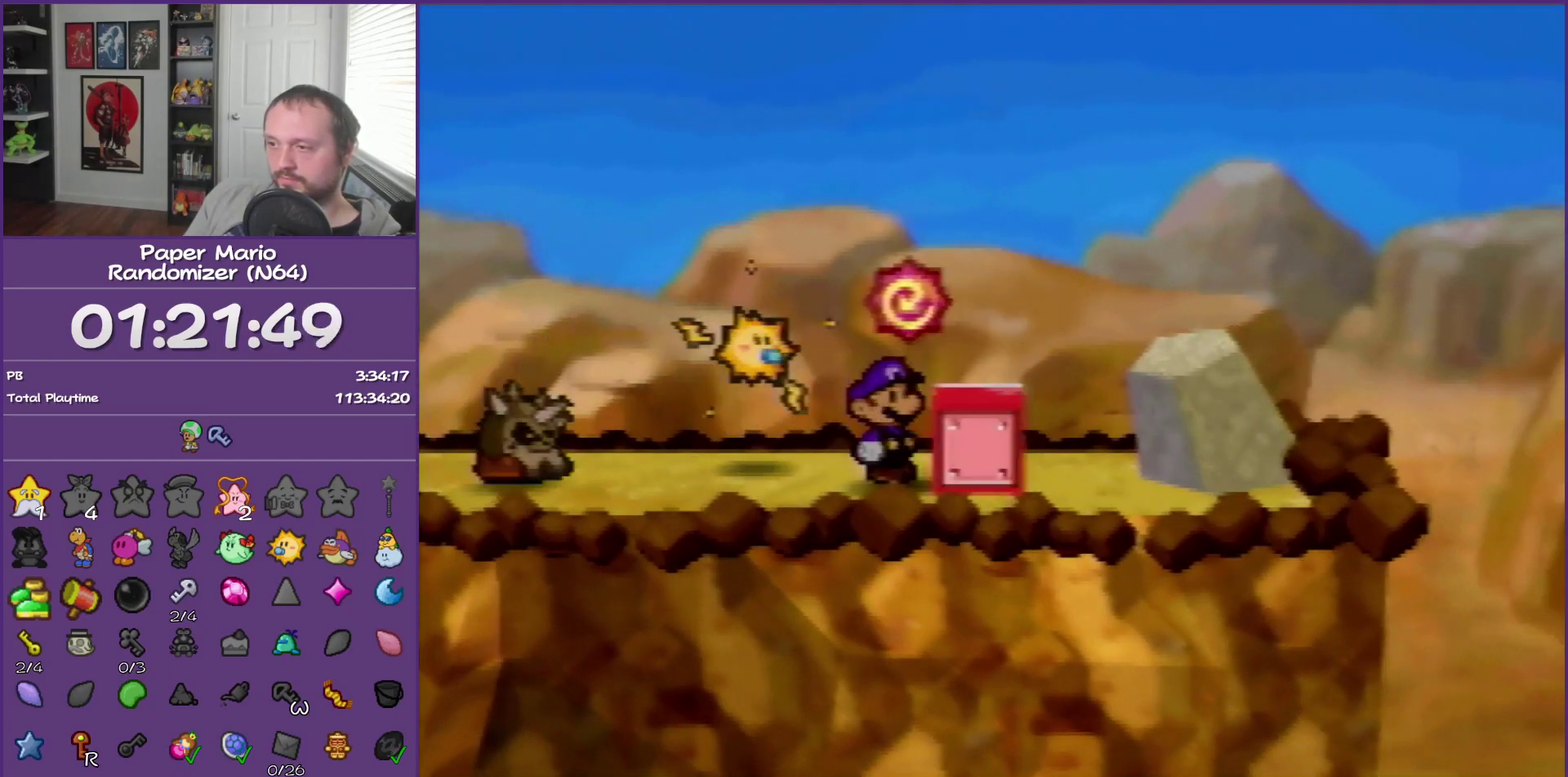
{"buttons": [], "left_stick": "center", "events": [[67, "left_stick", "down"], [150, "left_stick", "center"]]}
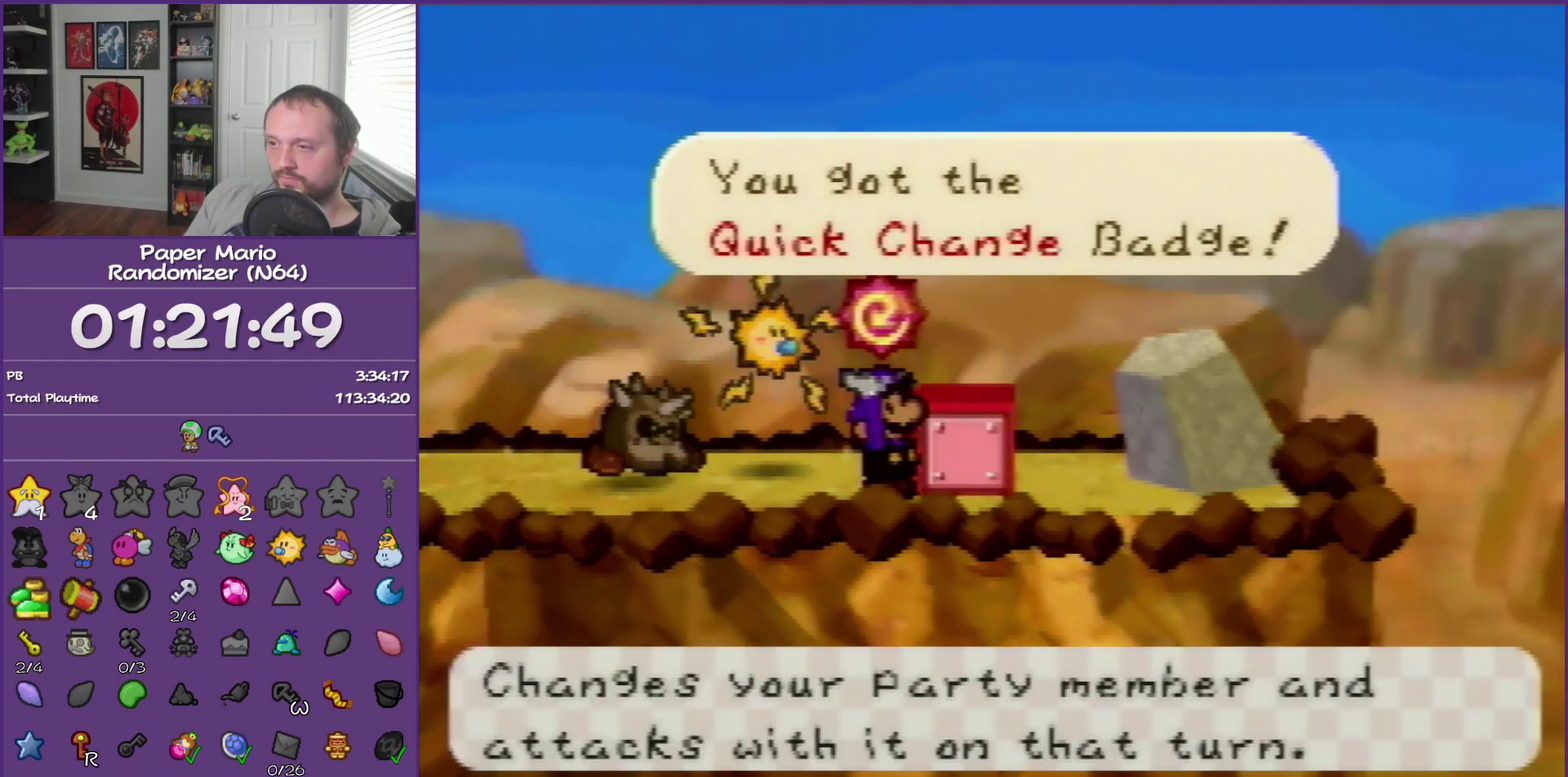
{"buttons": [], "left_stick": "down-left", "events": [[67, "A", "down"], [117, "left_stick", "down-left"], [150, "A", "up"]]}
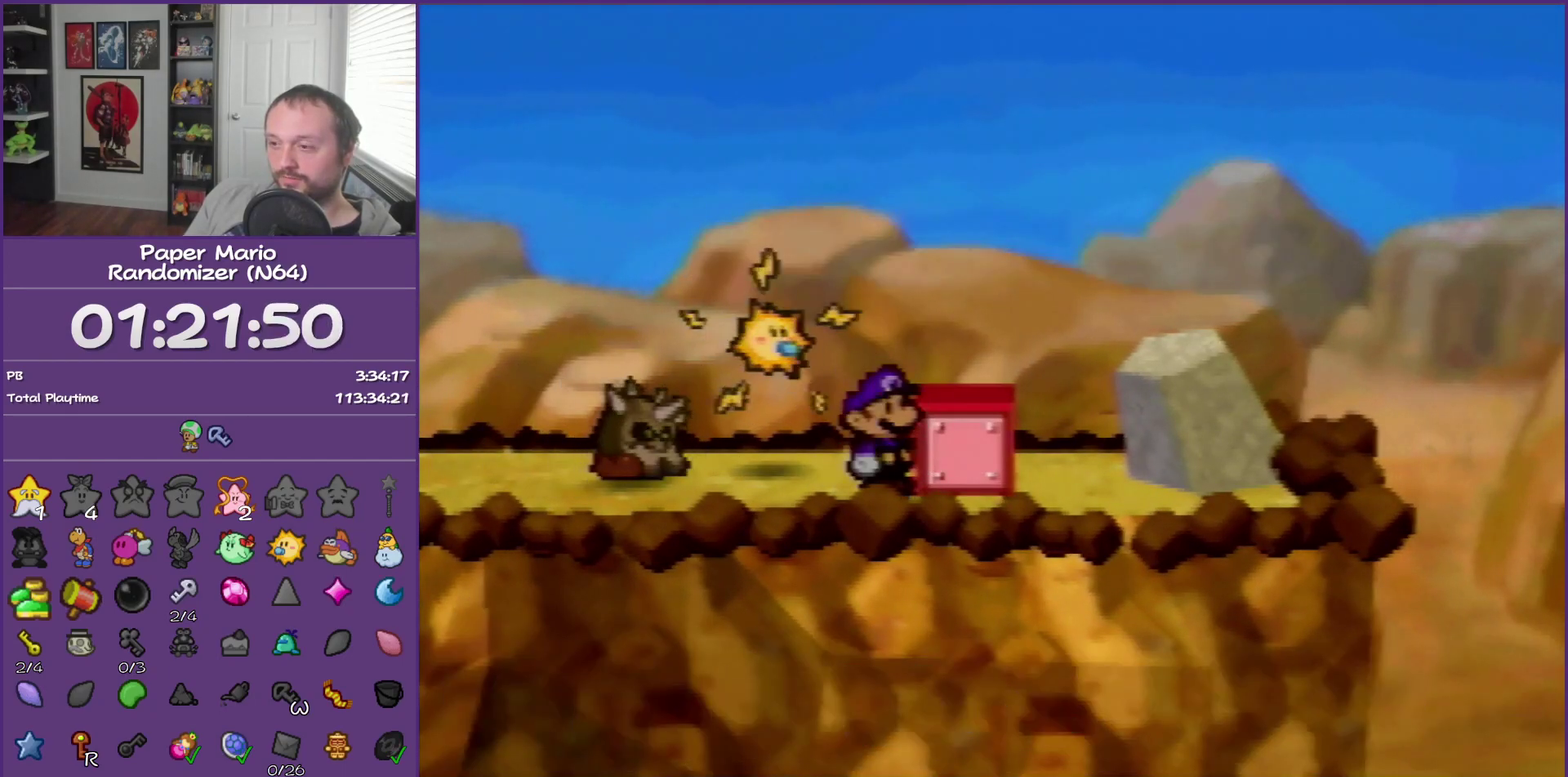
{"buttons": ["Z"], "left_stick": "left", "events": [[217, "left_stick", "left"], [283, "Z", "down"]]}
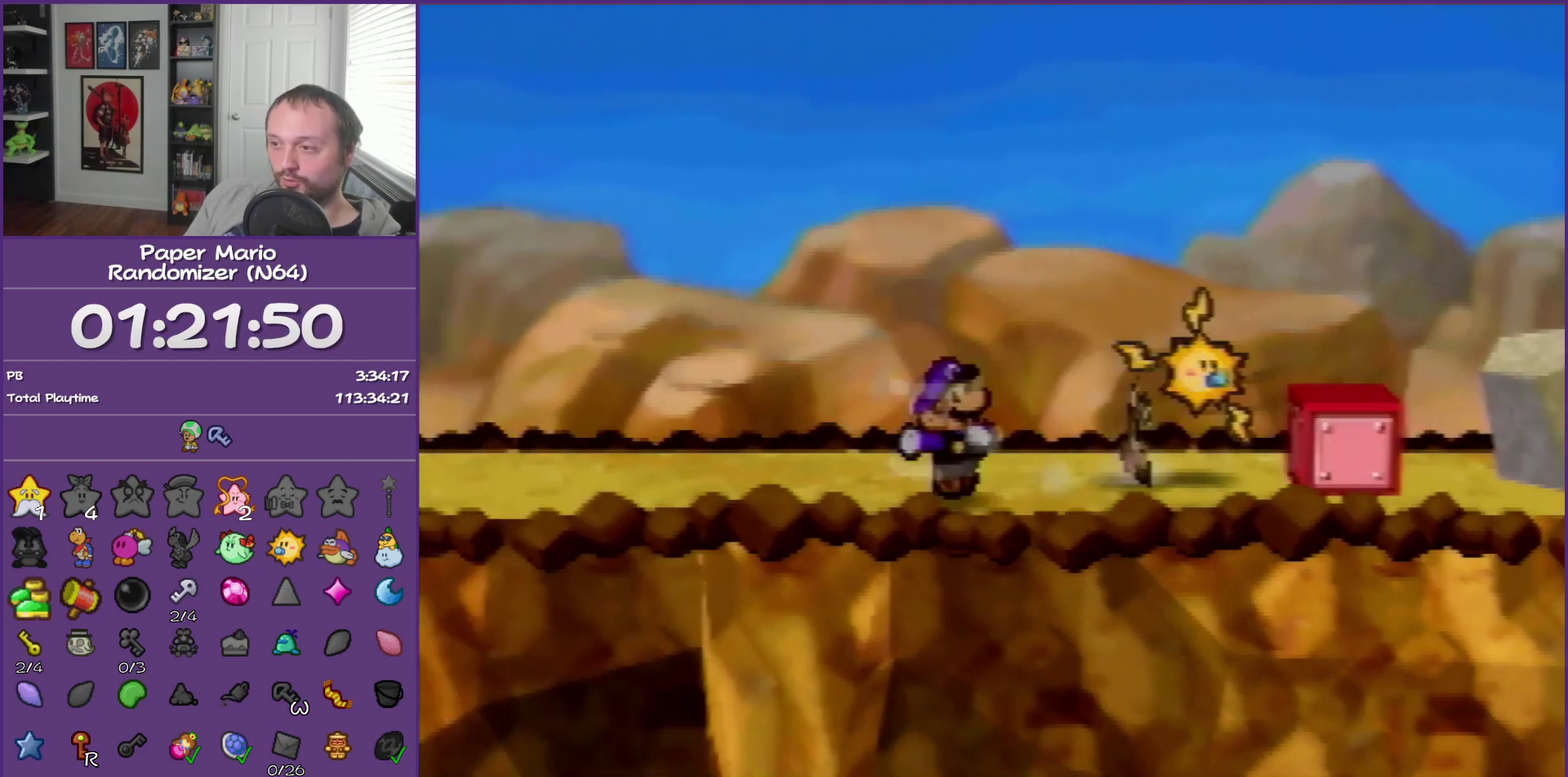
{"buttons": ["A"], "left_stick": "up-left", "events": [[150, "Z", "up"], [400, "A", "down"], [467, "left_stick", "up-left"]]}
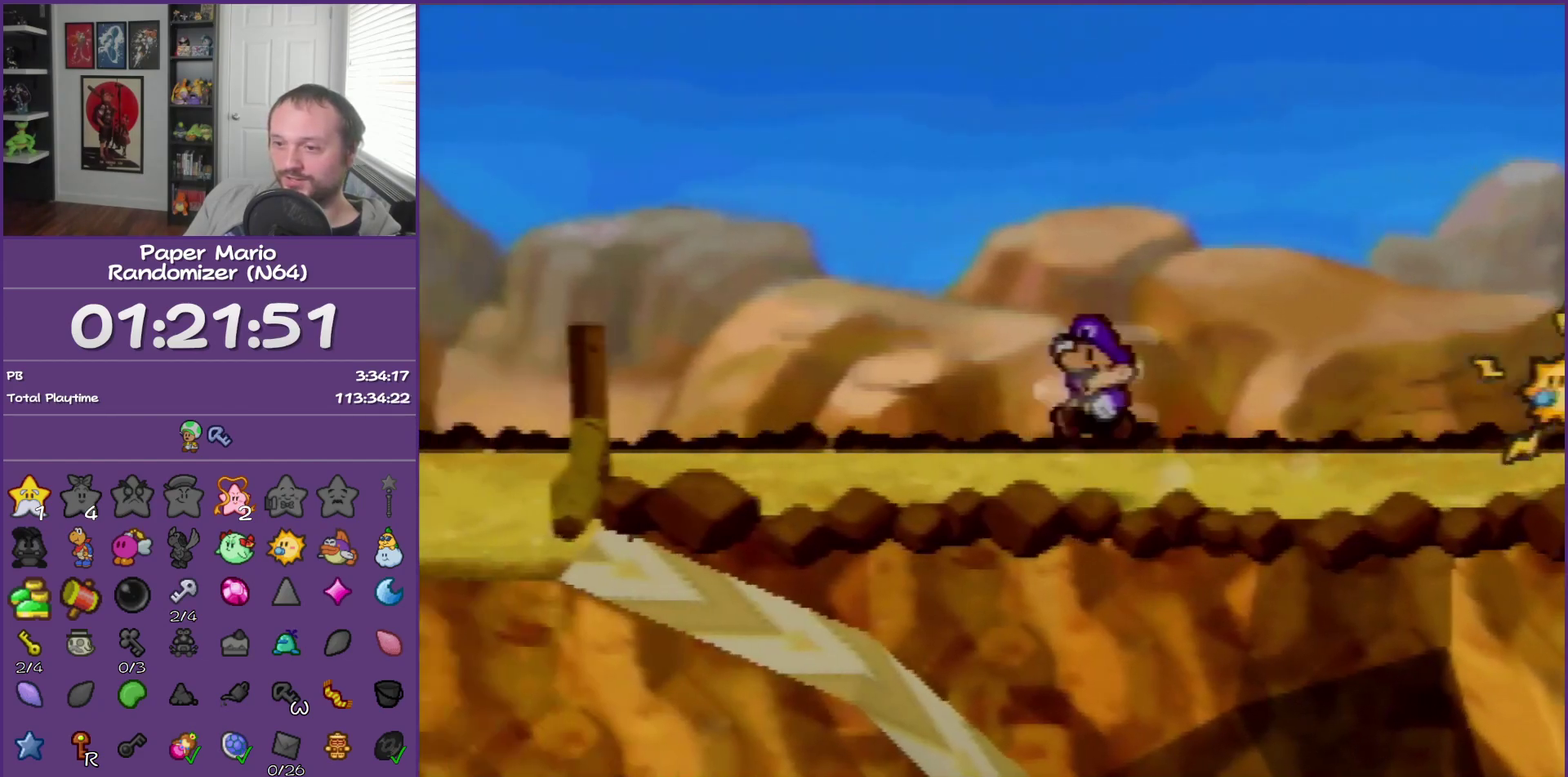
{"buttons": ["Z"], "left_stick": "up-left", "events": [[50, "A", "up"], [400, "Z", "down"]]}
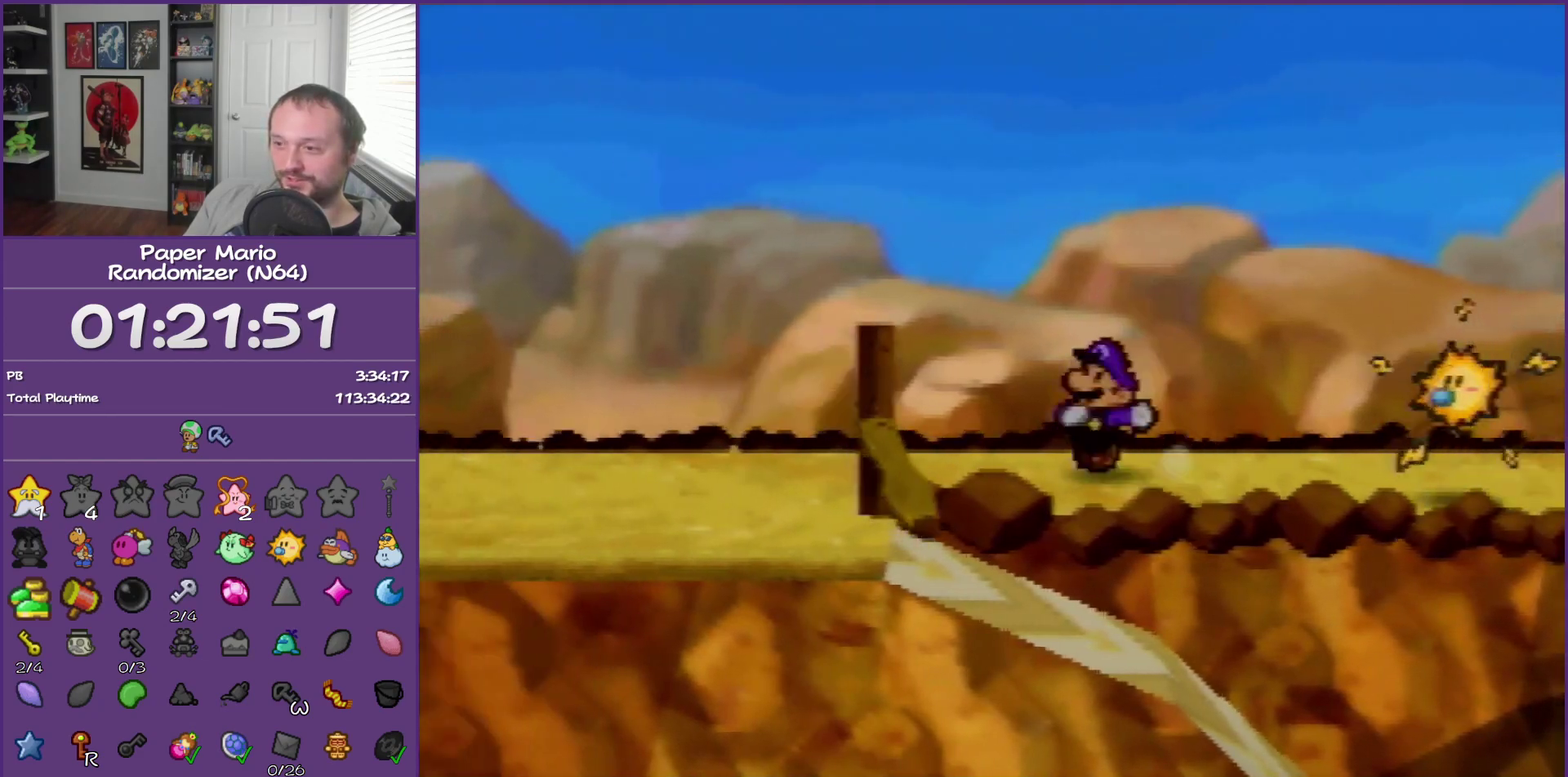
{"buttons": [], "left_stick": "down", "events": [[83, "Z", "up"], [83, "left_stick", "left"], [117, "A", "down"], [217, "left_stick", "down-left"], [283, "A", "up"], [333, "left_stick", "down"]]}
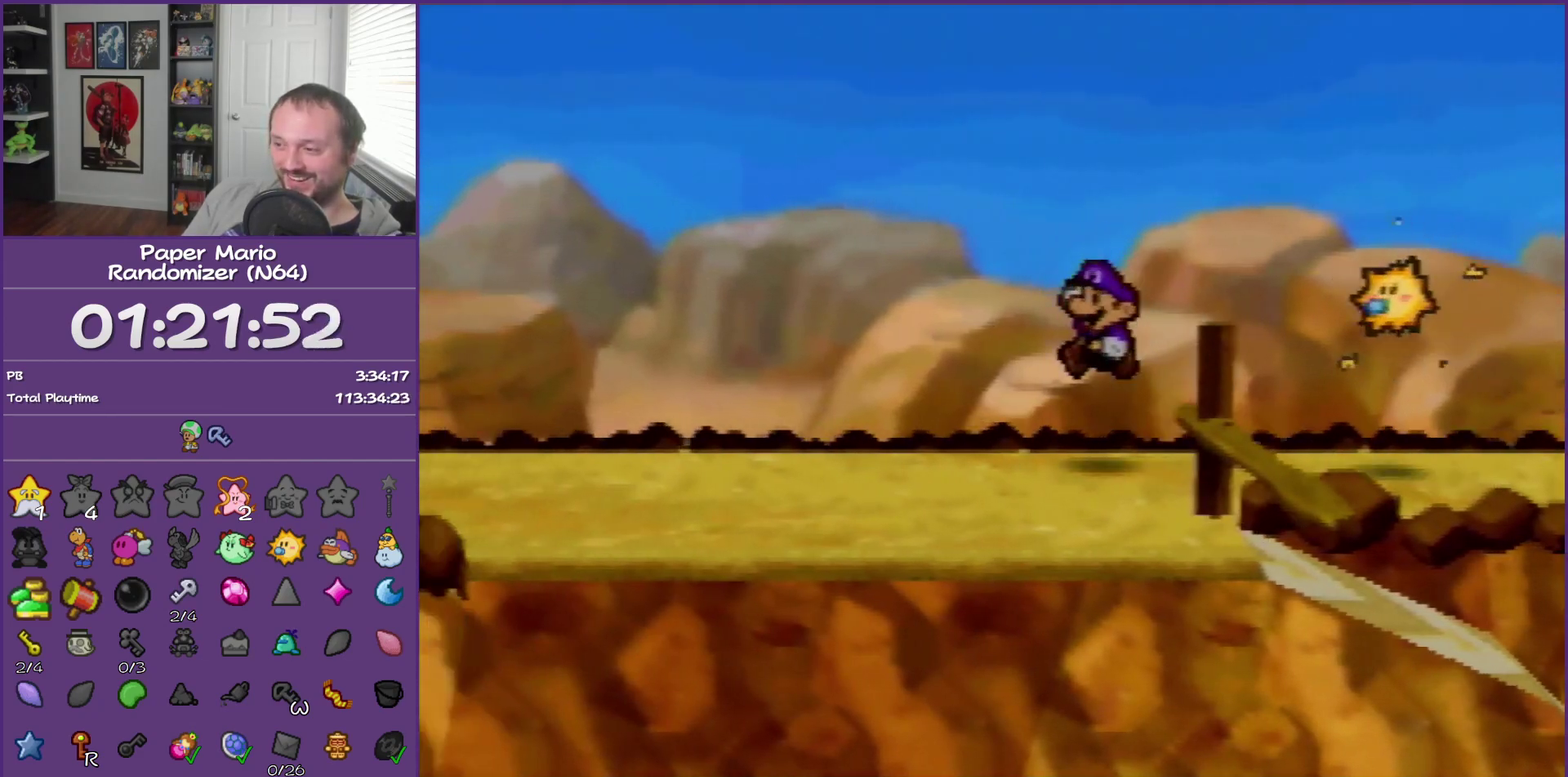
{"buttons": [], "left_stick": "right", "events": [[150, "left_stick", "down-right"], [483, "left_stick", "right"]]}